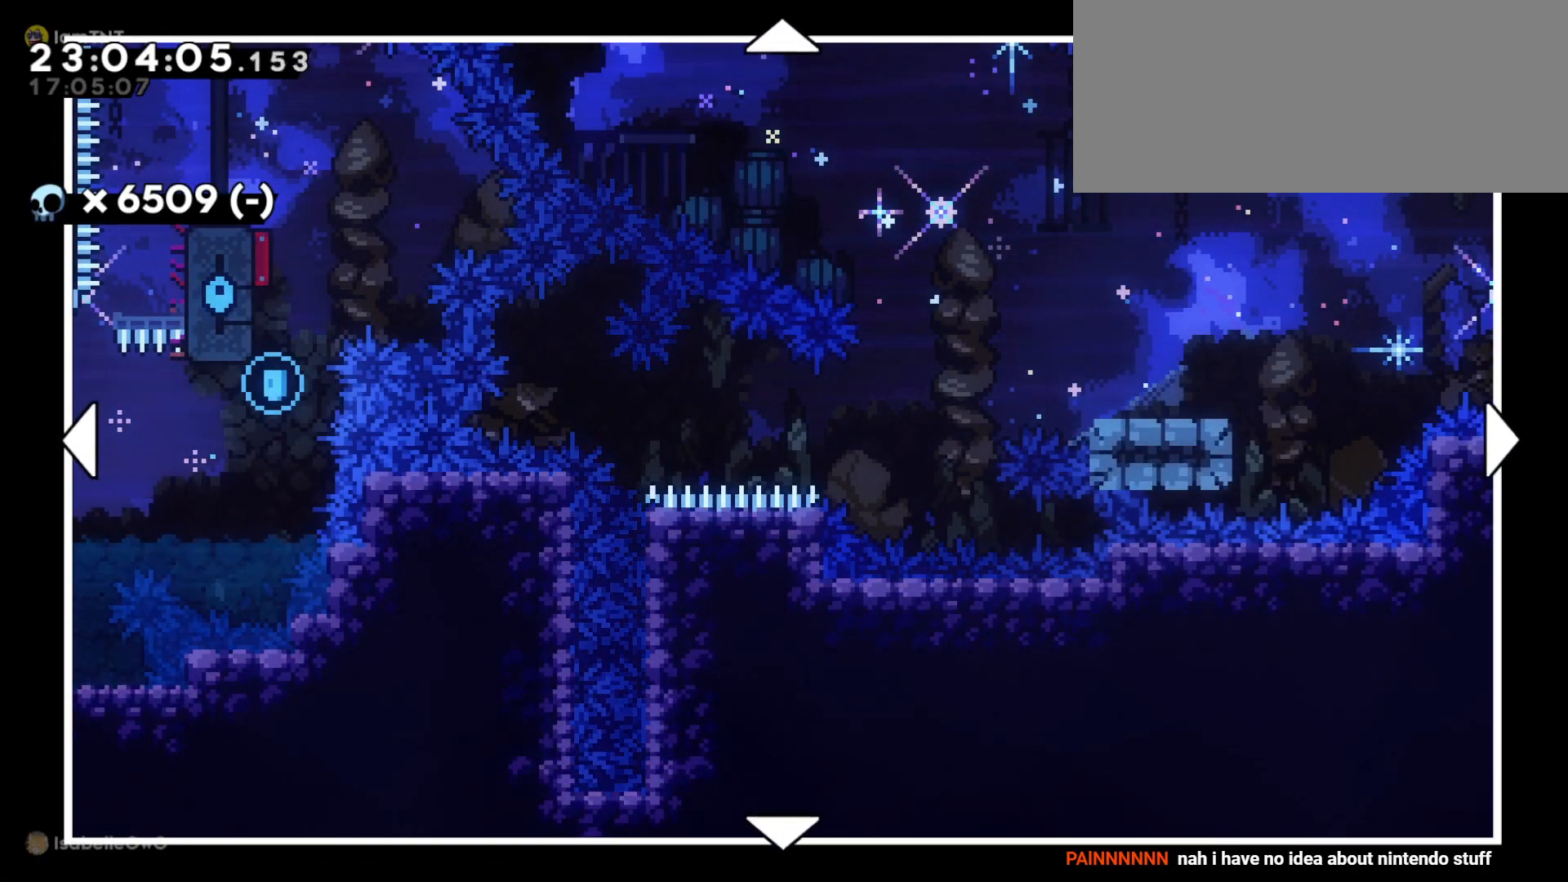
Gameplay with keyboard; each line is a JSON object with the keys held at the frame after it. "events" lists presses ("down") and releases ("up") of "a", "d", "dash", "demo", "grab", "grab2", "jump", "jump2", "s" and "w" between this image and that frame as [ms after this image, input, new state], when the widget could be followed in between. No other keys are recorded. Mouse input is not recorded. Key names are as the overlay labels them; some are game actions (e.g. jump) rather than physical keys.
{"keys": []}
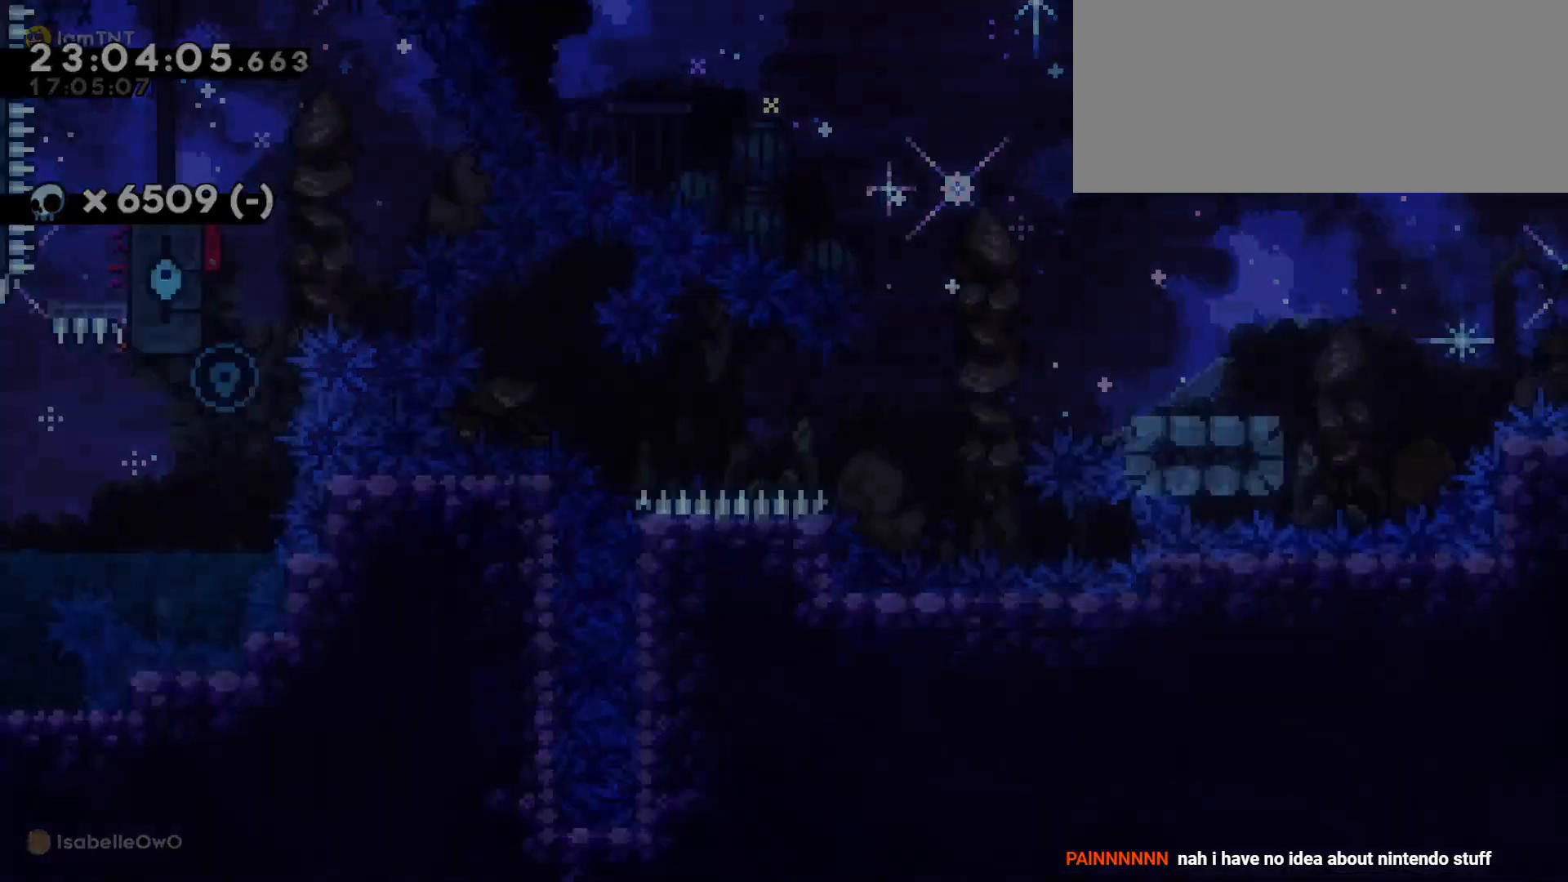
{"keys": ["d", "s"], "events": [[317, "s", "down"], [350, "d", "down"]]}
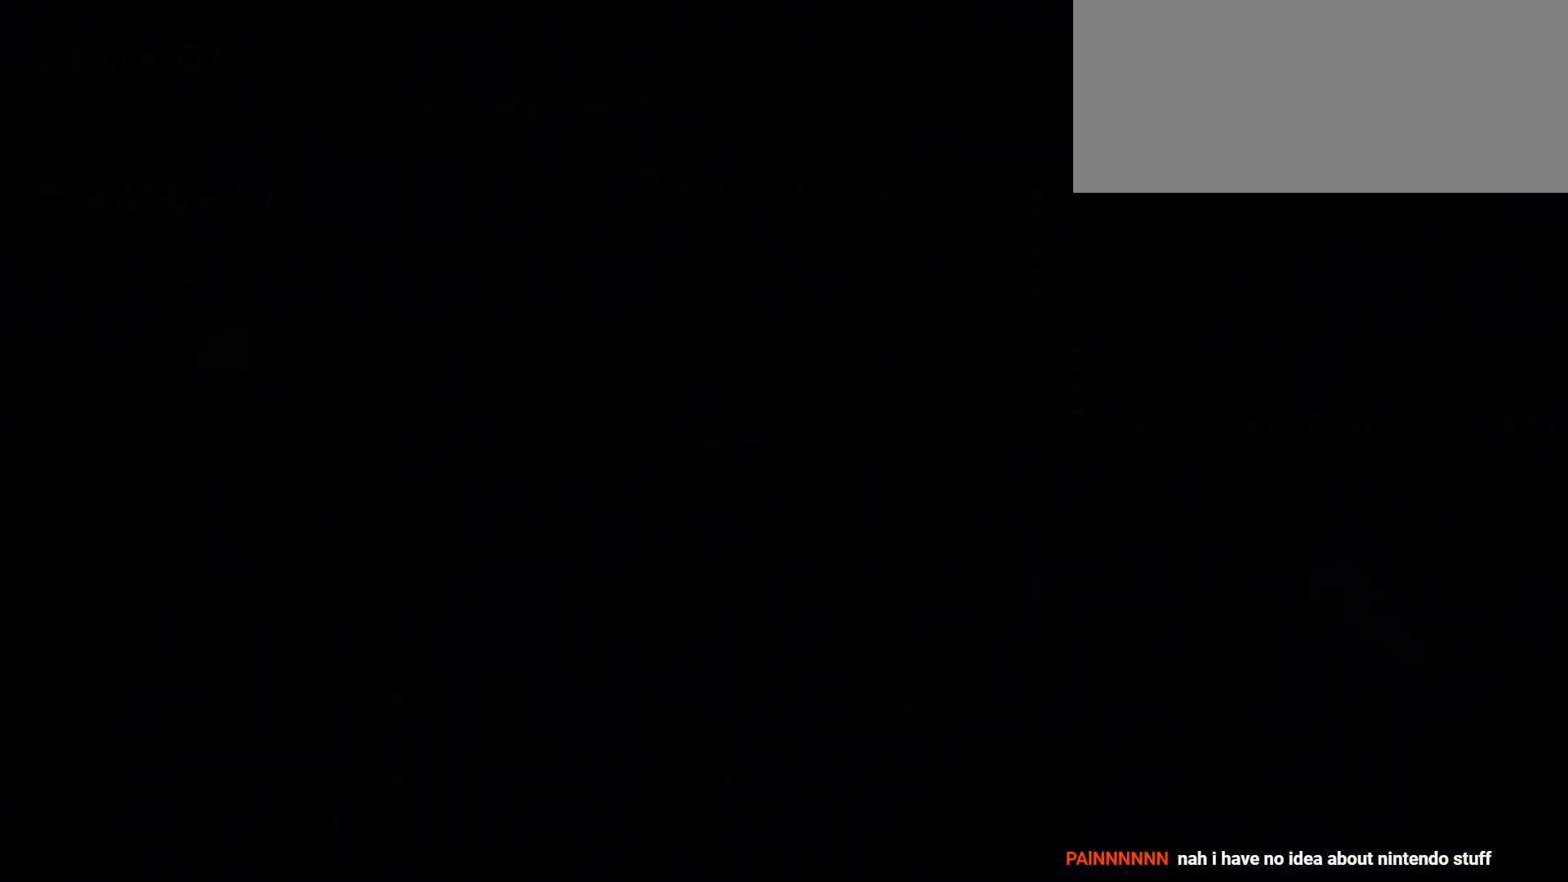
{"keys": ["d", "s"], "events": []}
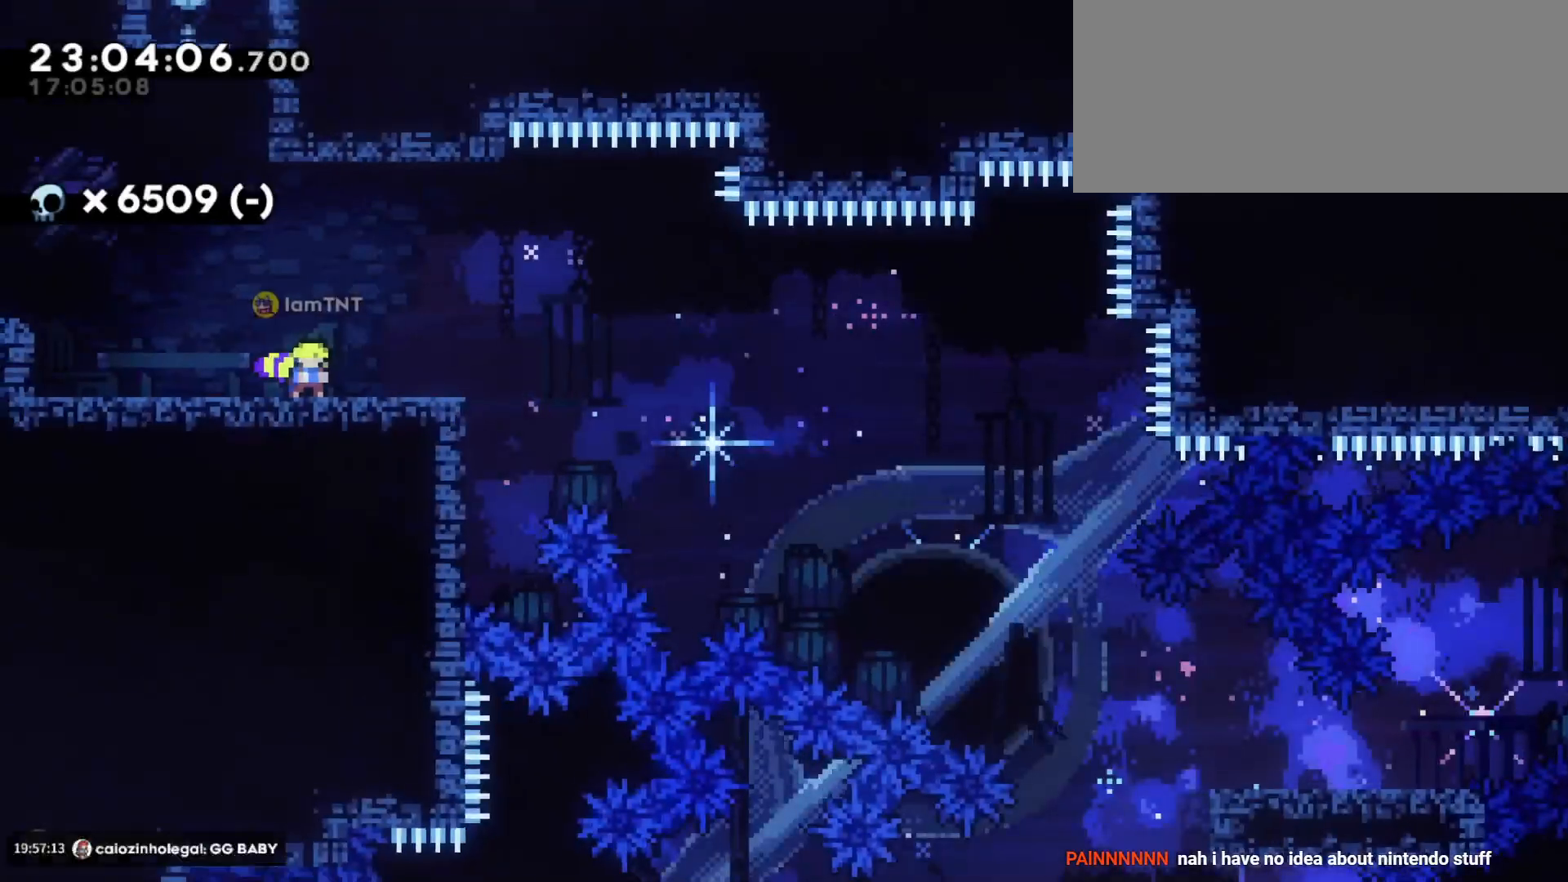
{"keys": ["d", "dash", "s"], "events": [[133, "dash", "down"], [317, "jump", "down"], [333, "dash", "up"], [400, "dash", "down"], [450, "jump", "up"]]}
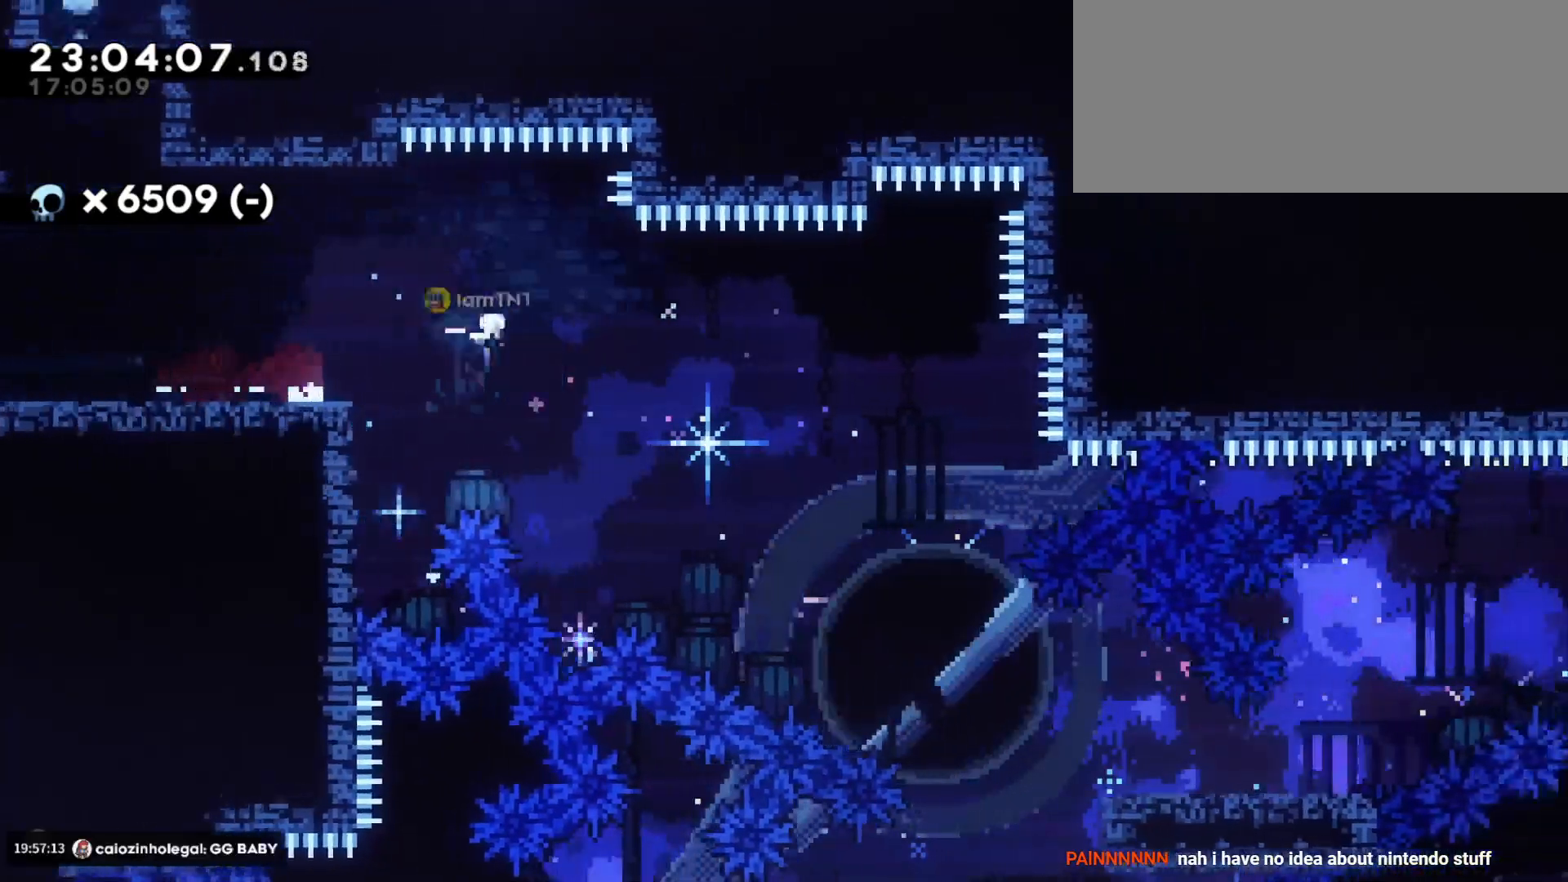
{"keys": ["d"], "events": [[17, "dash", "up"], [83, "dash", "down"], [167, "dash", "up"], [200, "dash", "down"], [267, "dash", "up"], [467, "s", "up"]]}
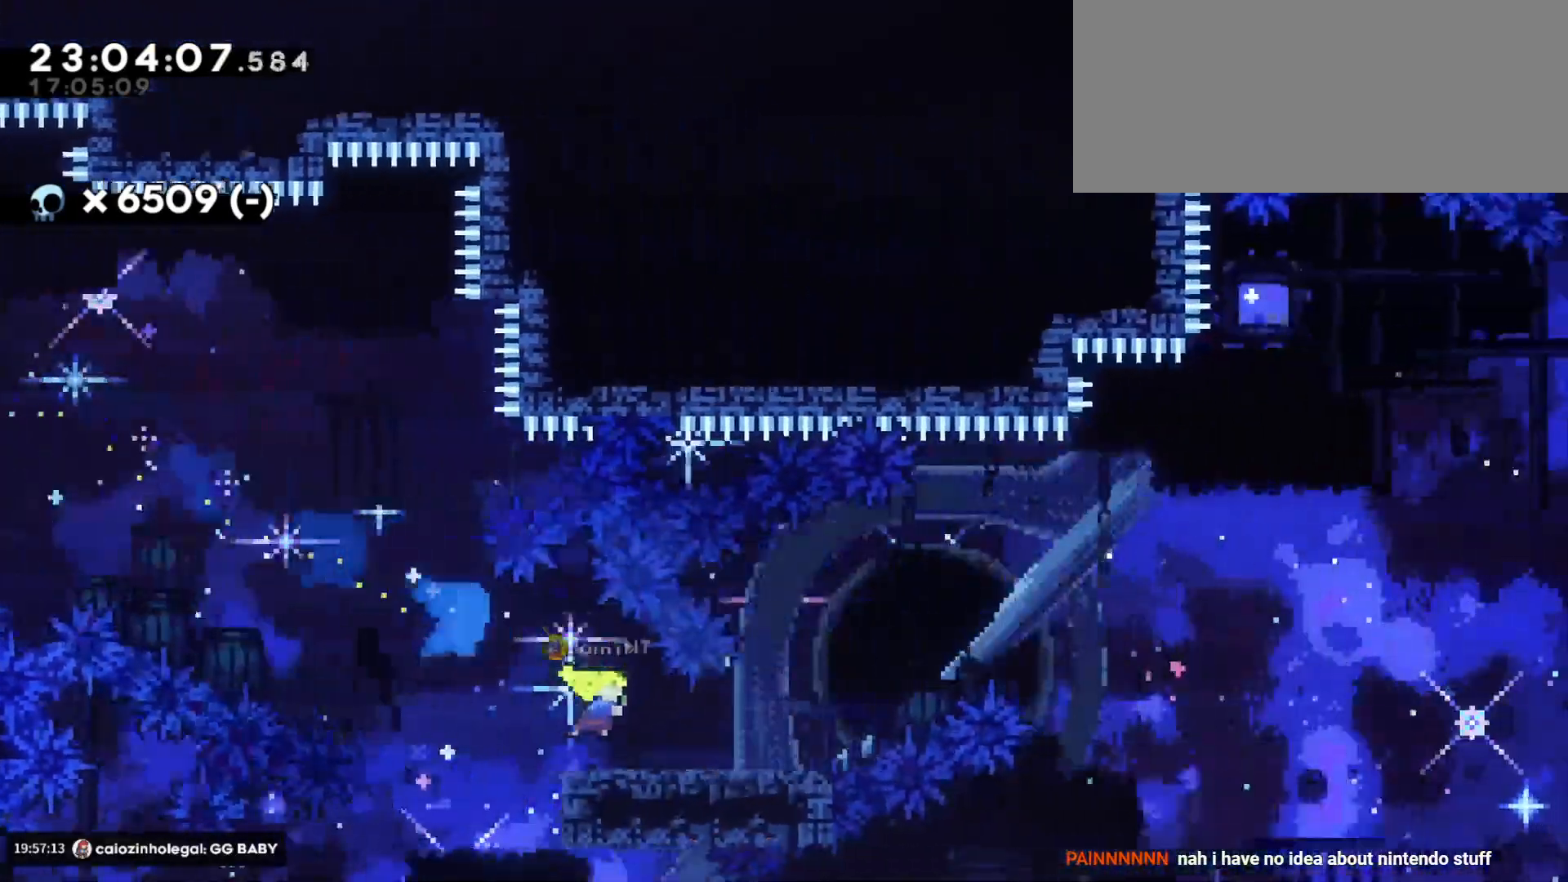
{"keys": ["d", "jump"], "events": [[100, "jump", "down"]]}
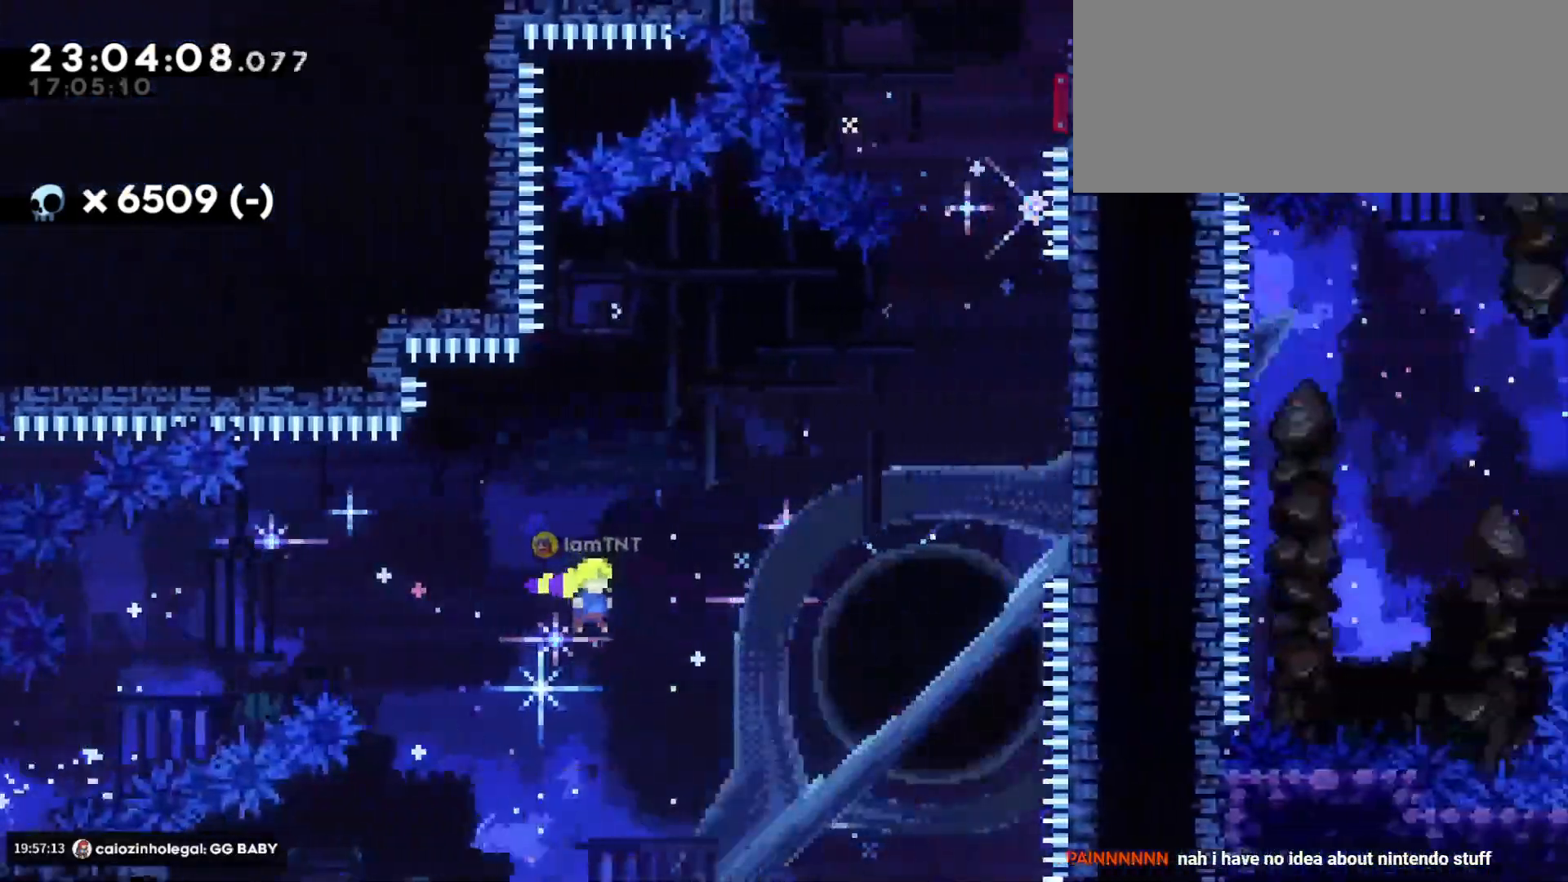
{"keys": ["d", "w"], "events": [[67, "jump", "up"], [133, "w", "down"], [167, "dash", "down"], [350, "dash", "up"]]}
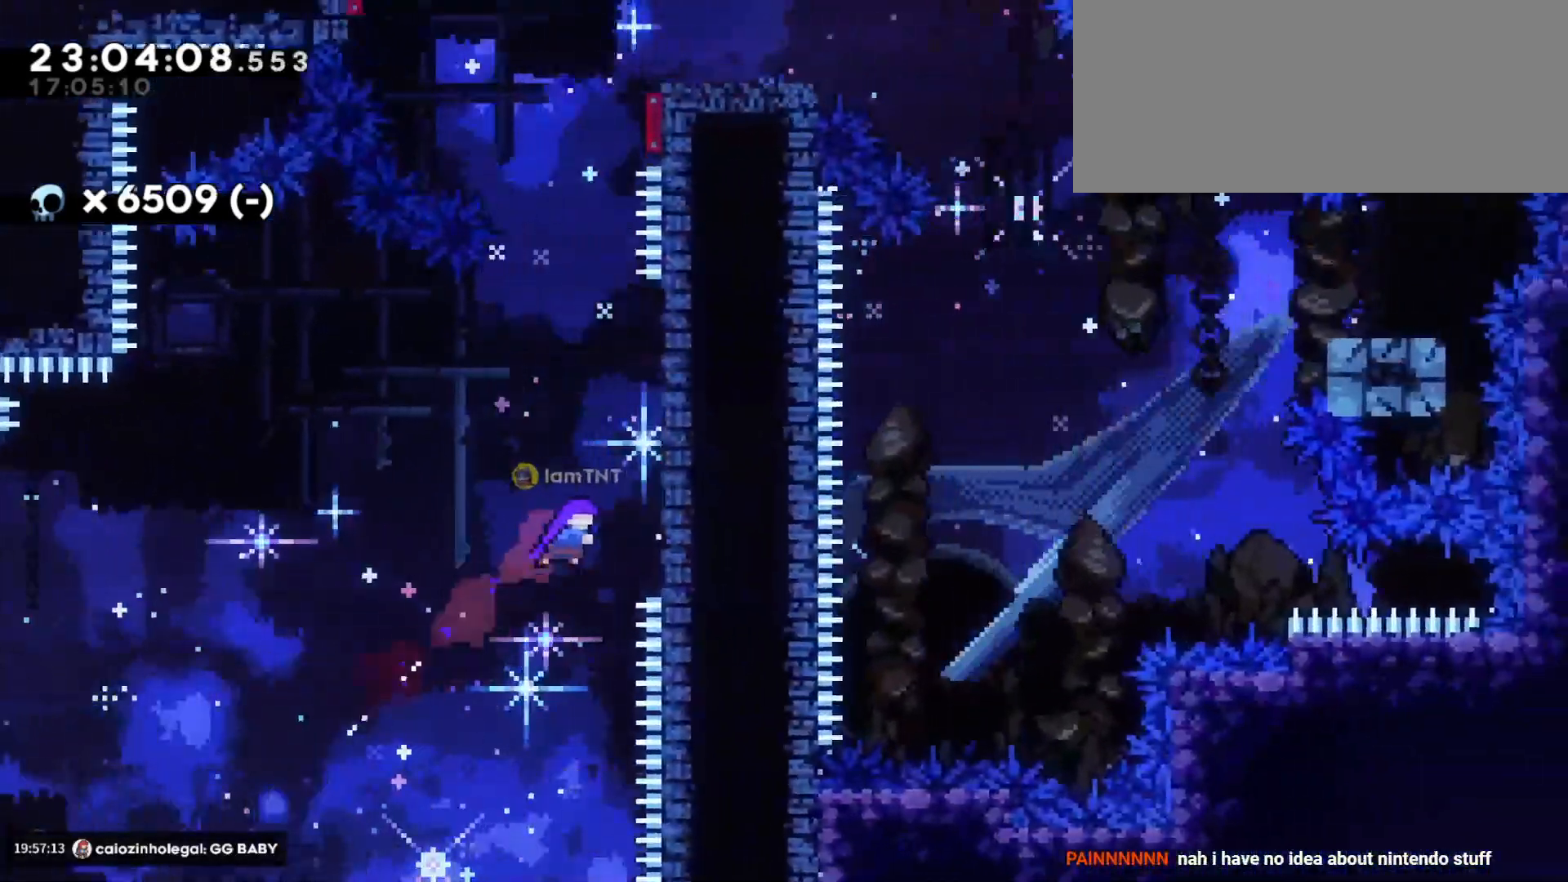
{"keys": ["d", "jump"], "events": [[150, "dash", "down"], [183, "d", "up"], [333, "dash", "up"], [383, "jump", "down"], [400, "w", "up"], [417, "d", "down"]]}
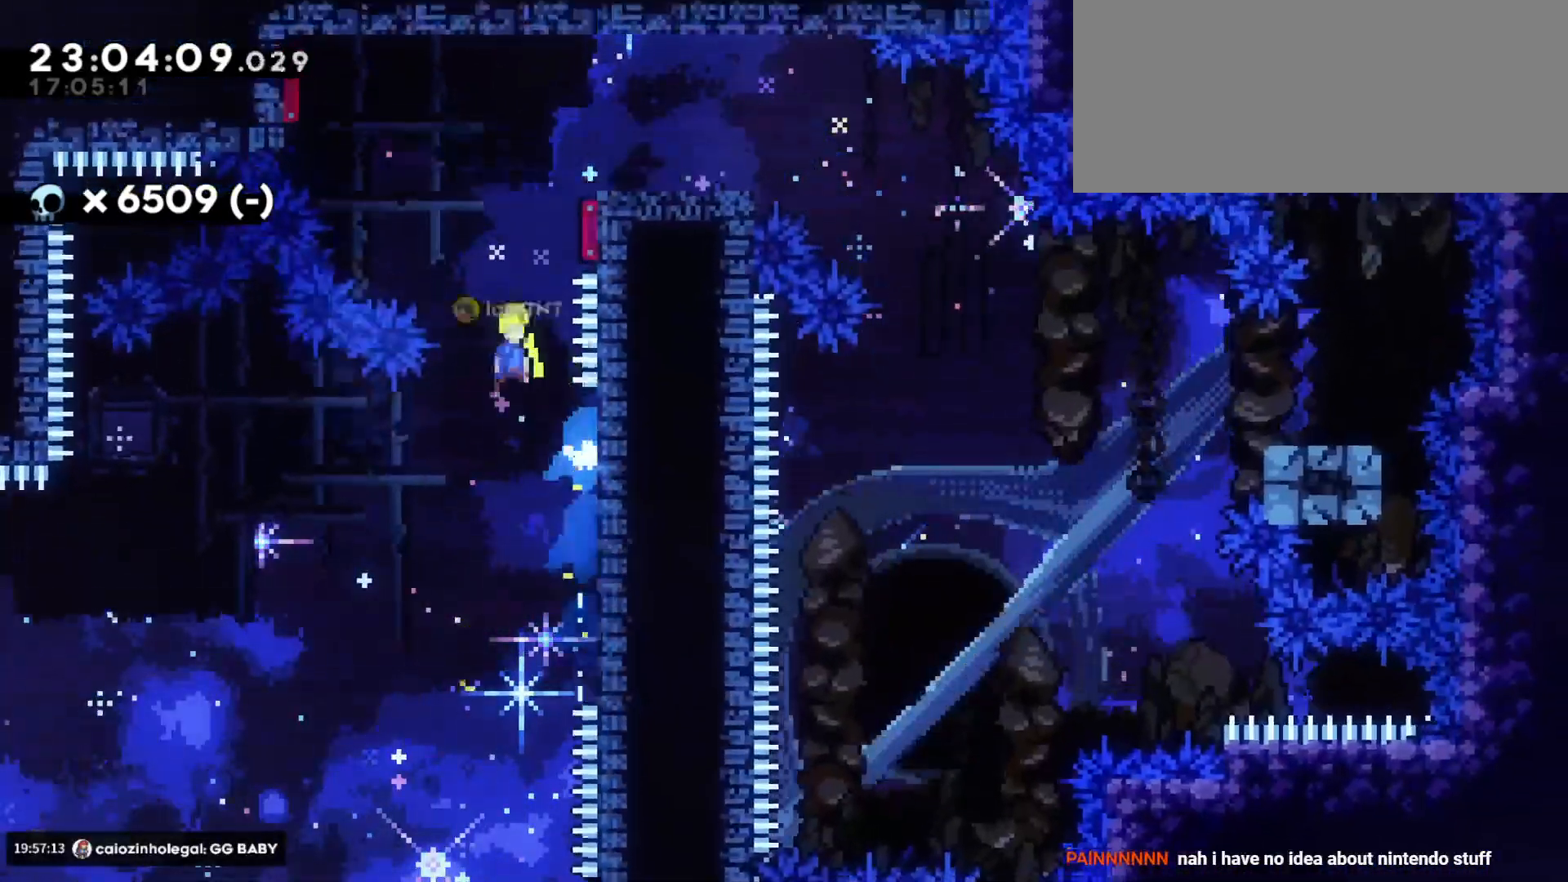
{"keys": ["d", "jump"], "events": []}
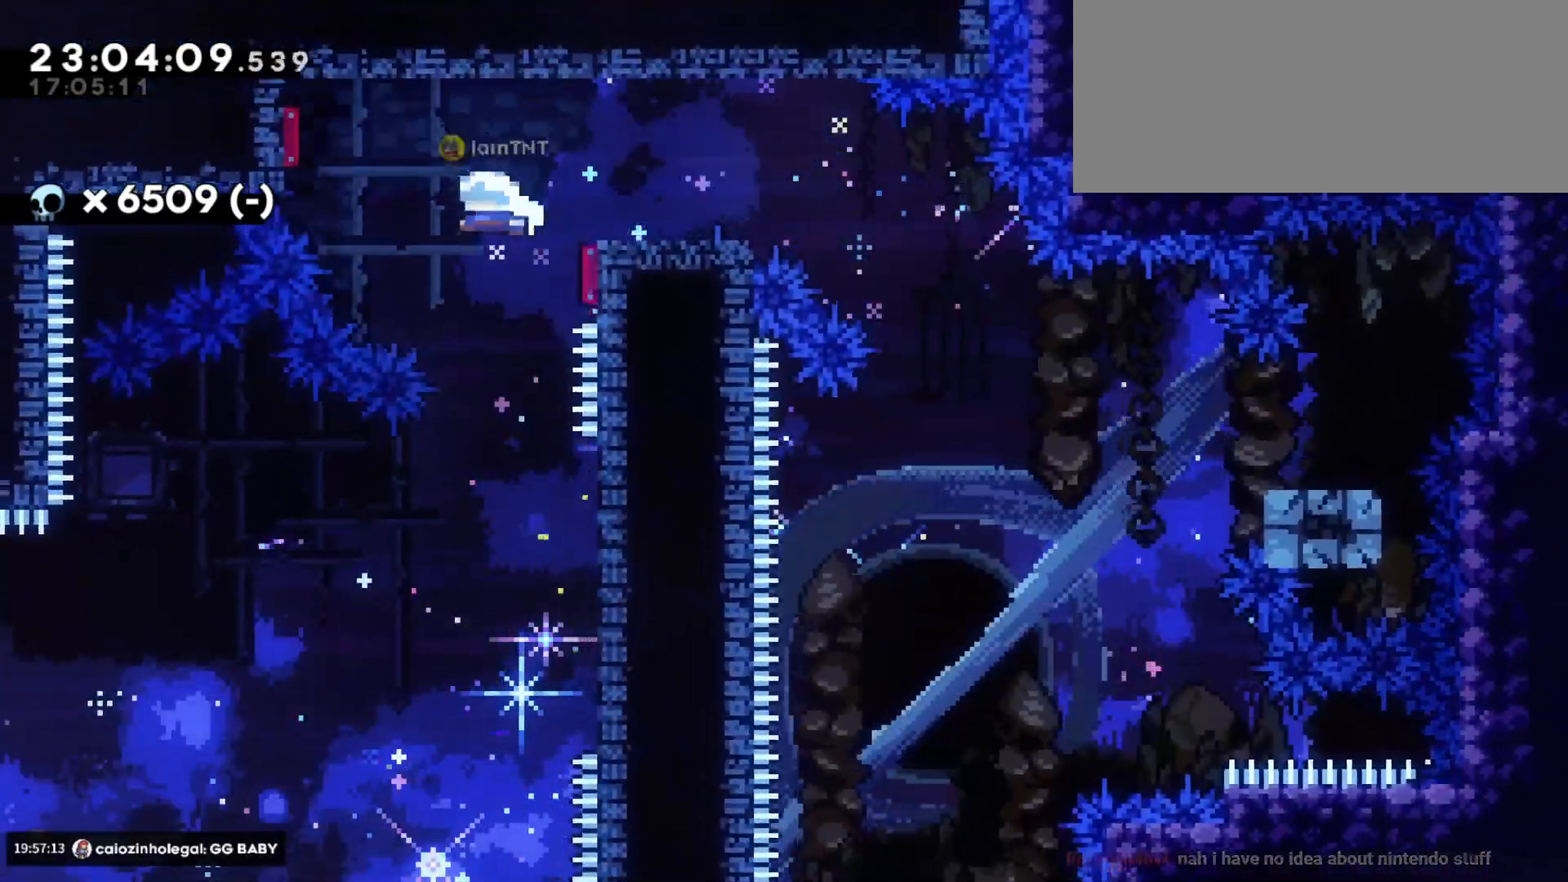
{"keys": ["d", "dash", "s"], "events": [[50, "jump", "up"], [333, "s", "down"], [350, "dash", "down"]]}
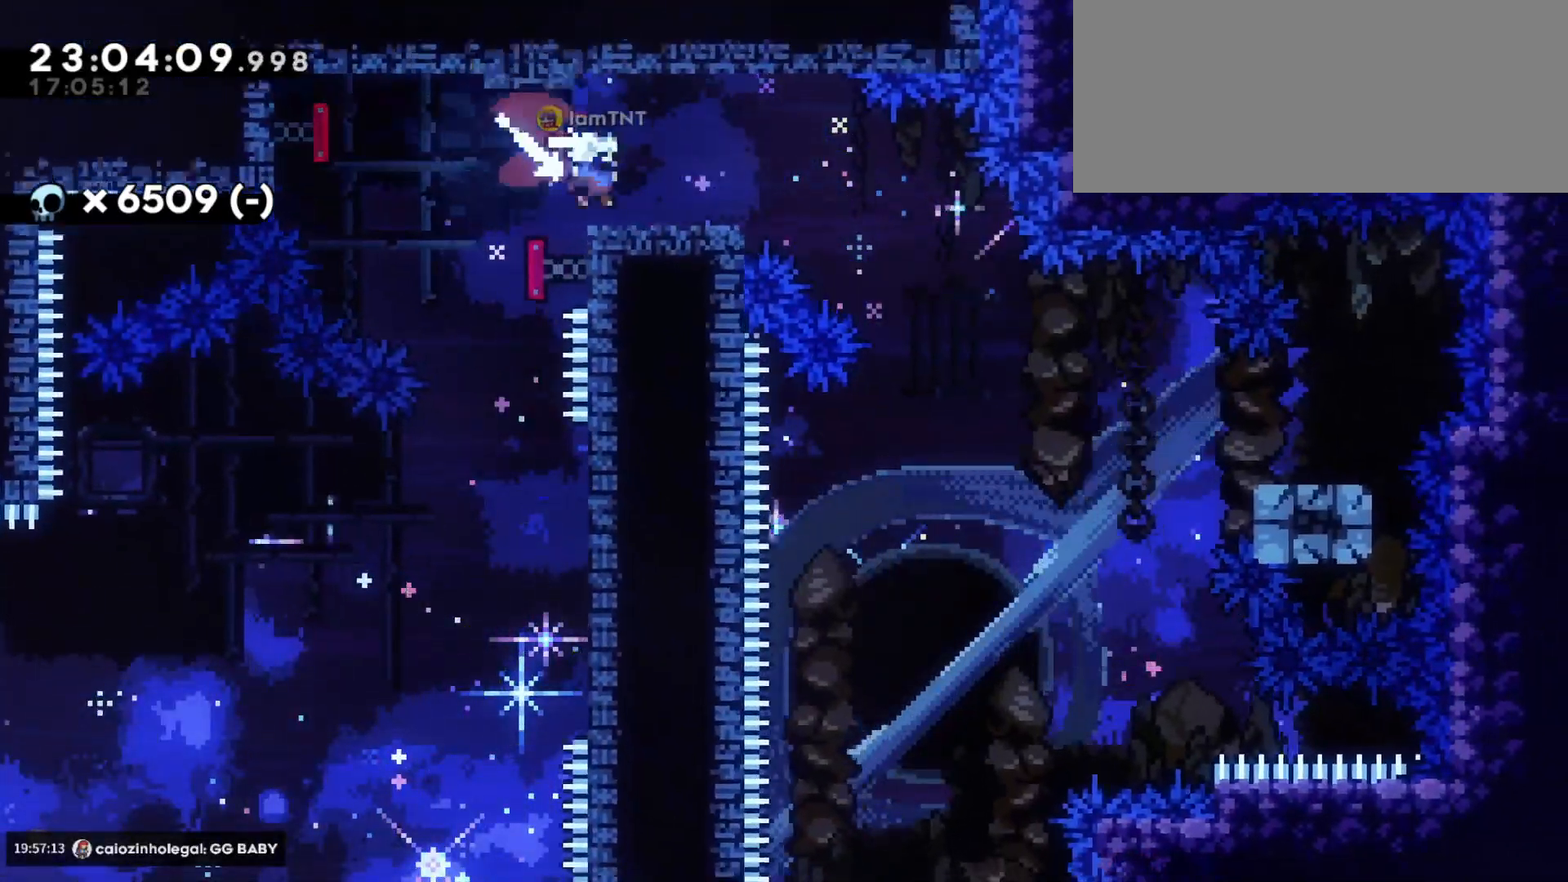
{"keys": ["d", "dash", "s"], "events": [[17, "dash", "up"], [17, "jump", "down"], [100, "dash", "down"], [150, "jump", "up"], [217, "dash", "up"], [433, "dash", "down"]]}
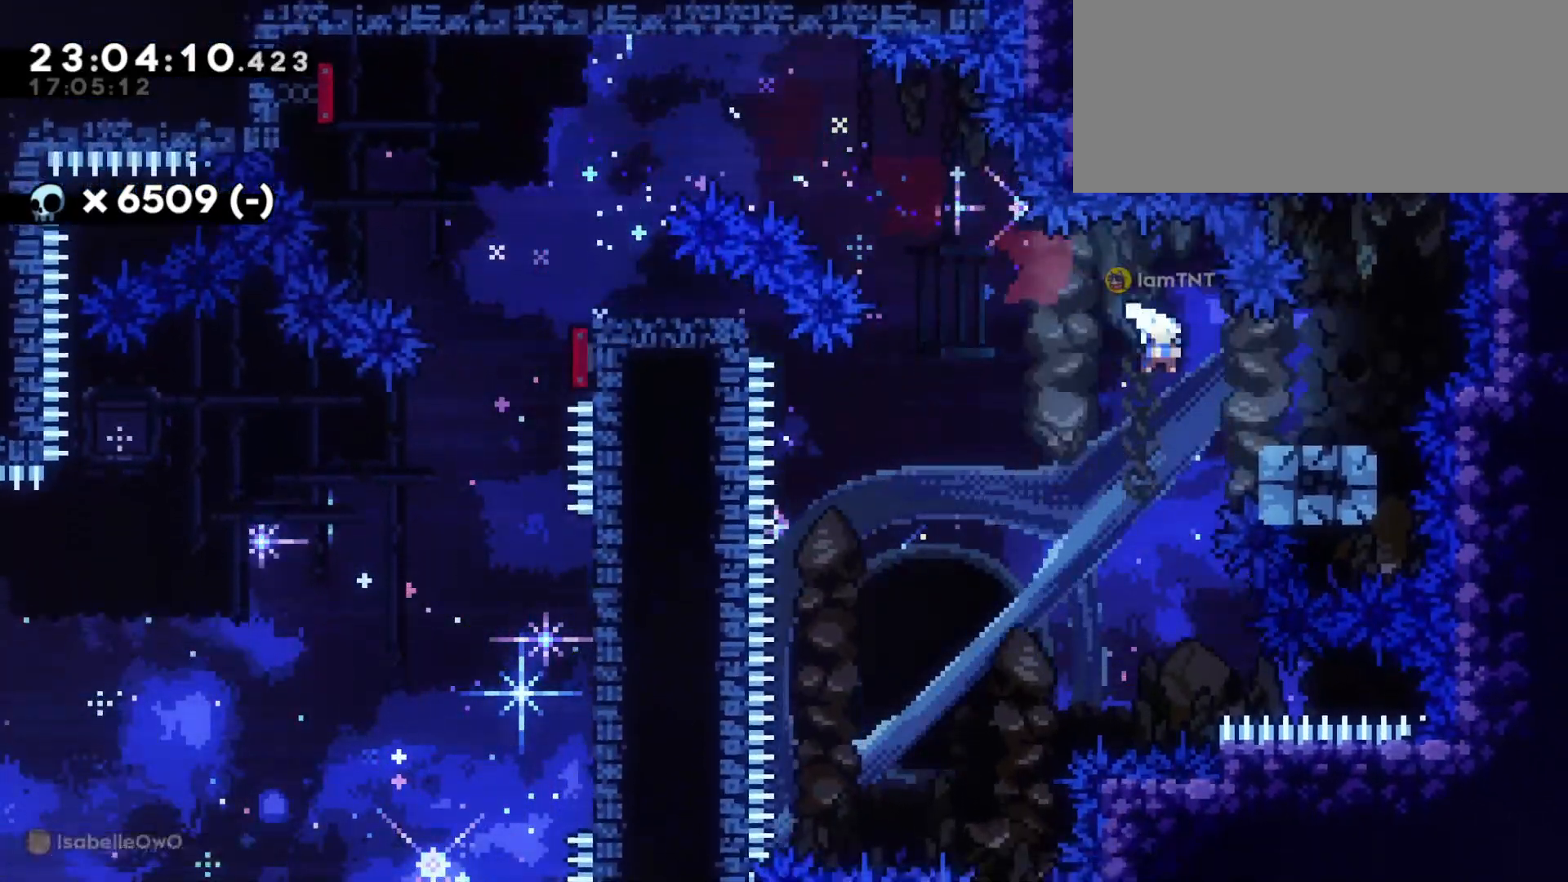
{"keys": ["a", "s"], "events": [[33, "a", "down"], [83, "d", "up"], [100, "dash", "up"], [117, "jump", "down"], [183, "dash", "down"], [200, "demo", "down"], [233, "jump", "up"], [250, "demo", "up"], [283, "dash", "up"]]}
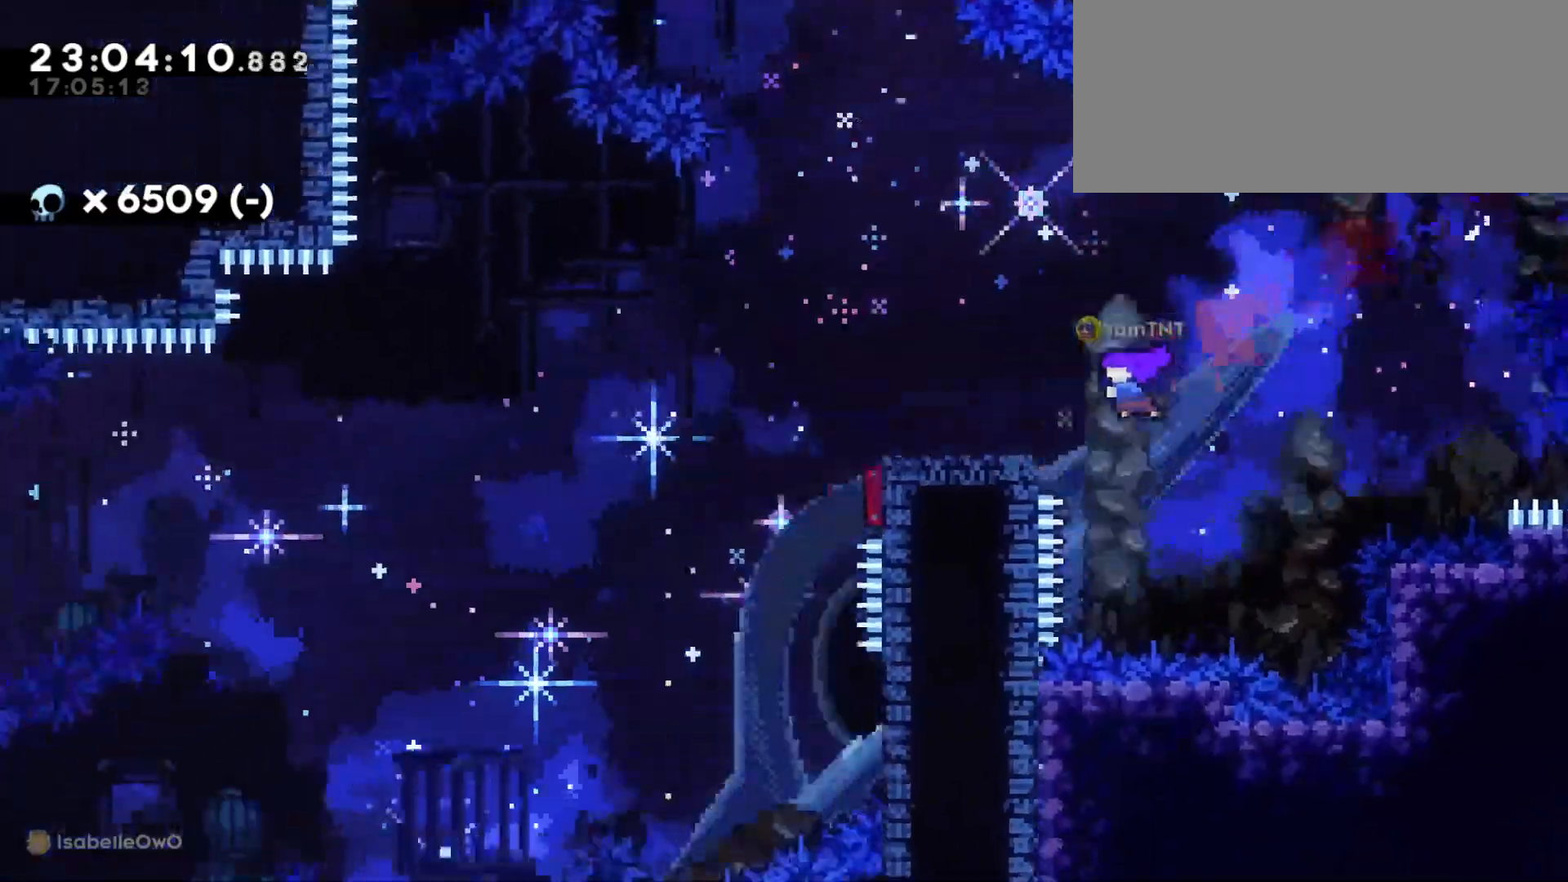
{"keys": ["a", "dash", "s"], "events": [[100, "jump", "down"], [167, "dash", "down"], [233, "jump", "up"], [300, "dash", "up"], [333, "dash", "down"], [433, "dash", "up"], [467, "dash", "down"]]}
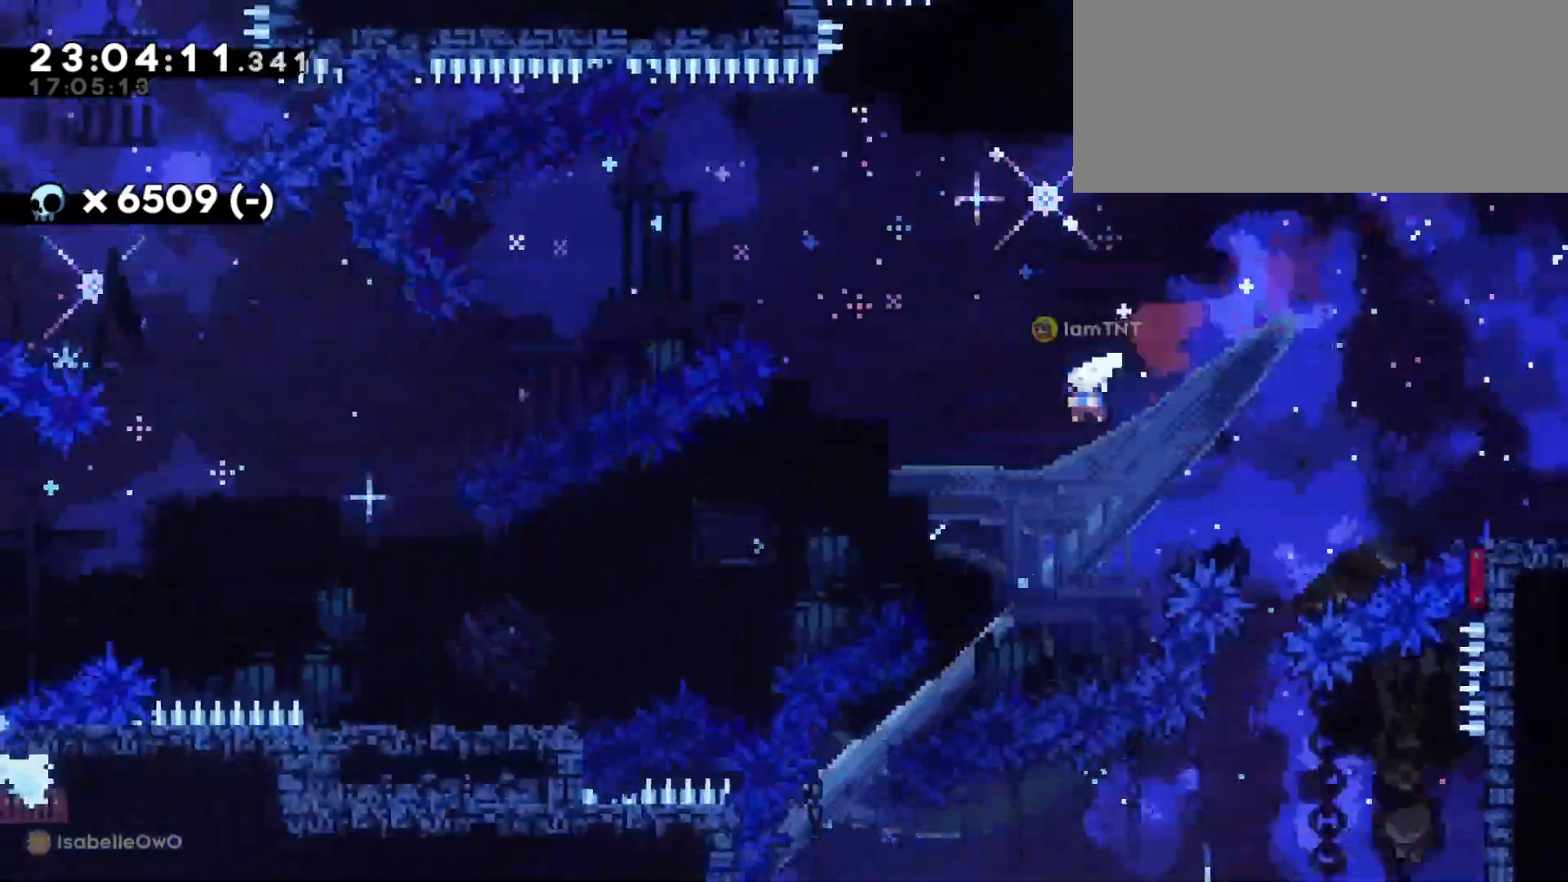
{"keys": ["a"]}
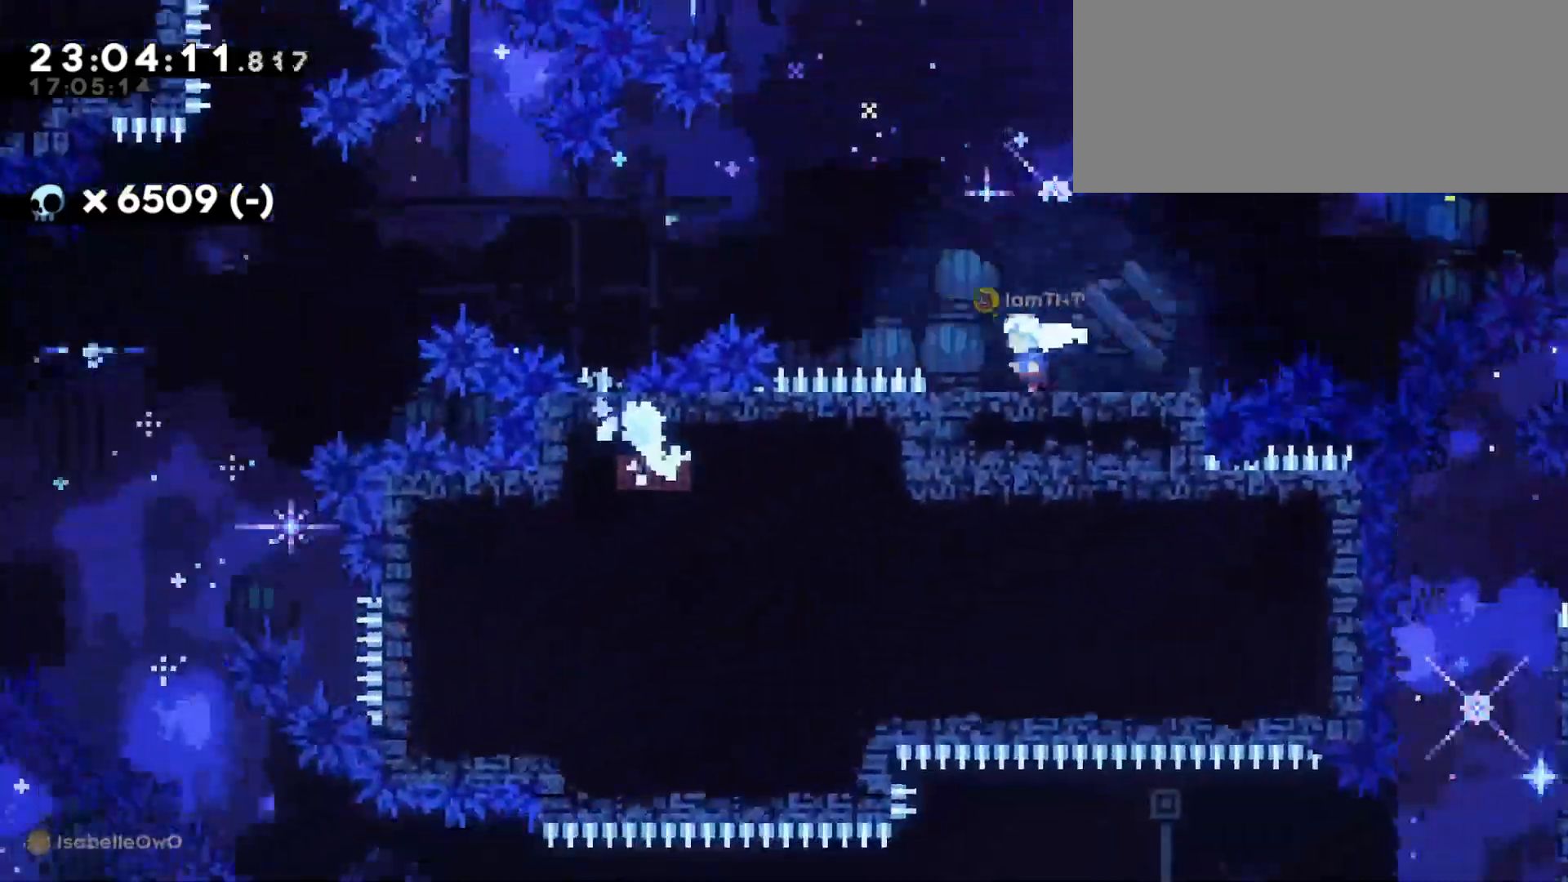
{"keys": ["a", "jump"], "events": [[17, "jump", "down"]]}
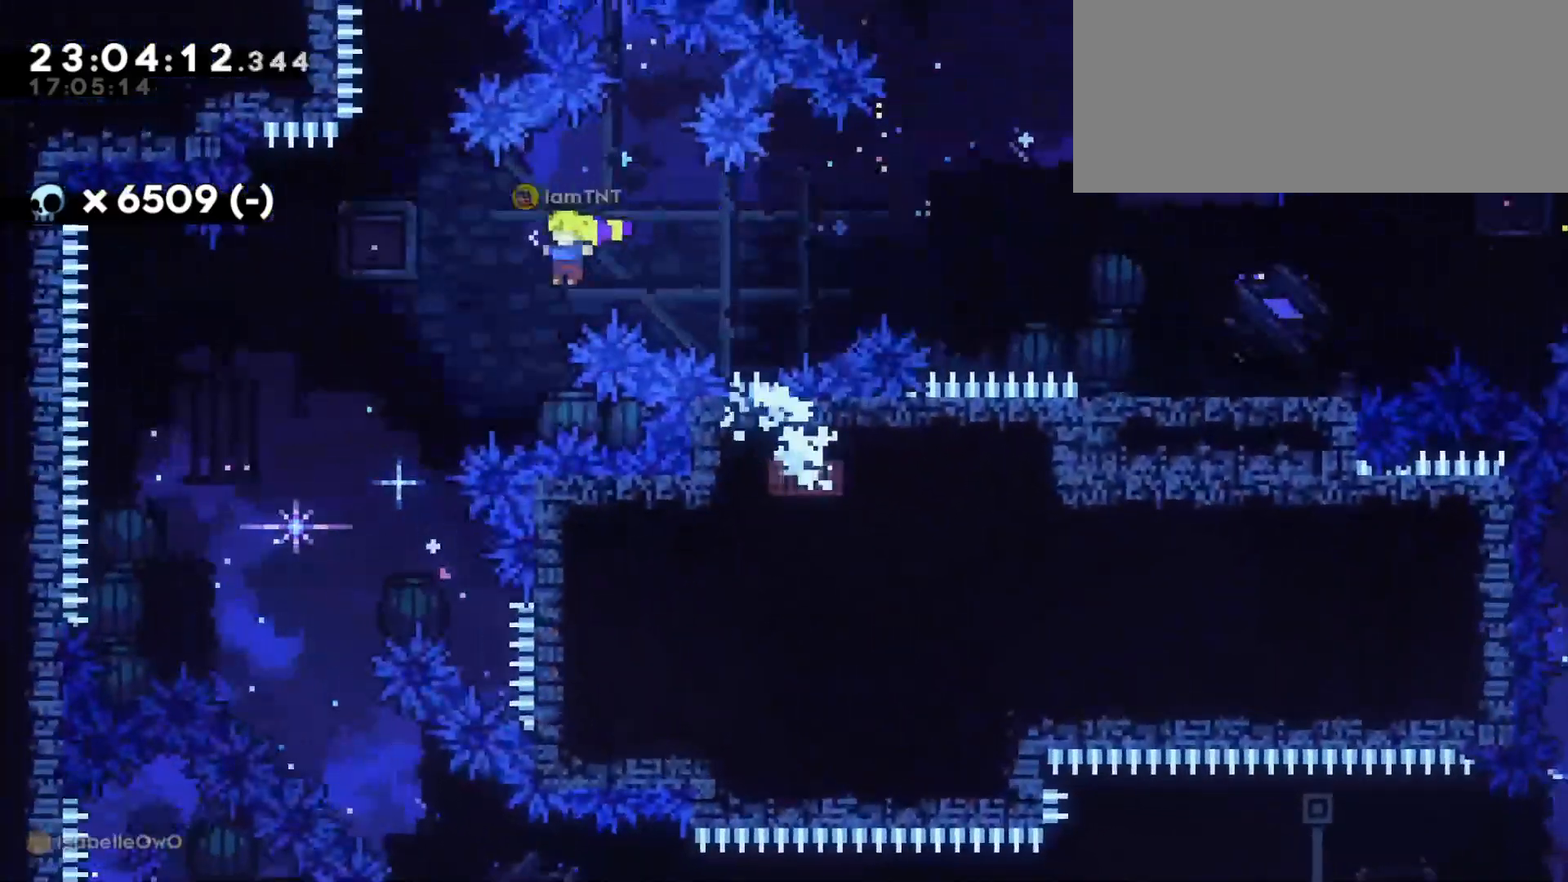
{"keys": [], "events": [[300, "a", "up"], [317, "jump", "up"]]}
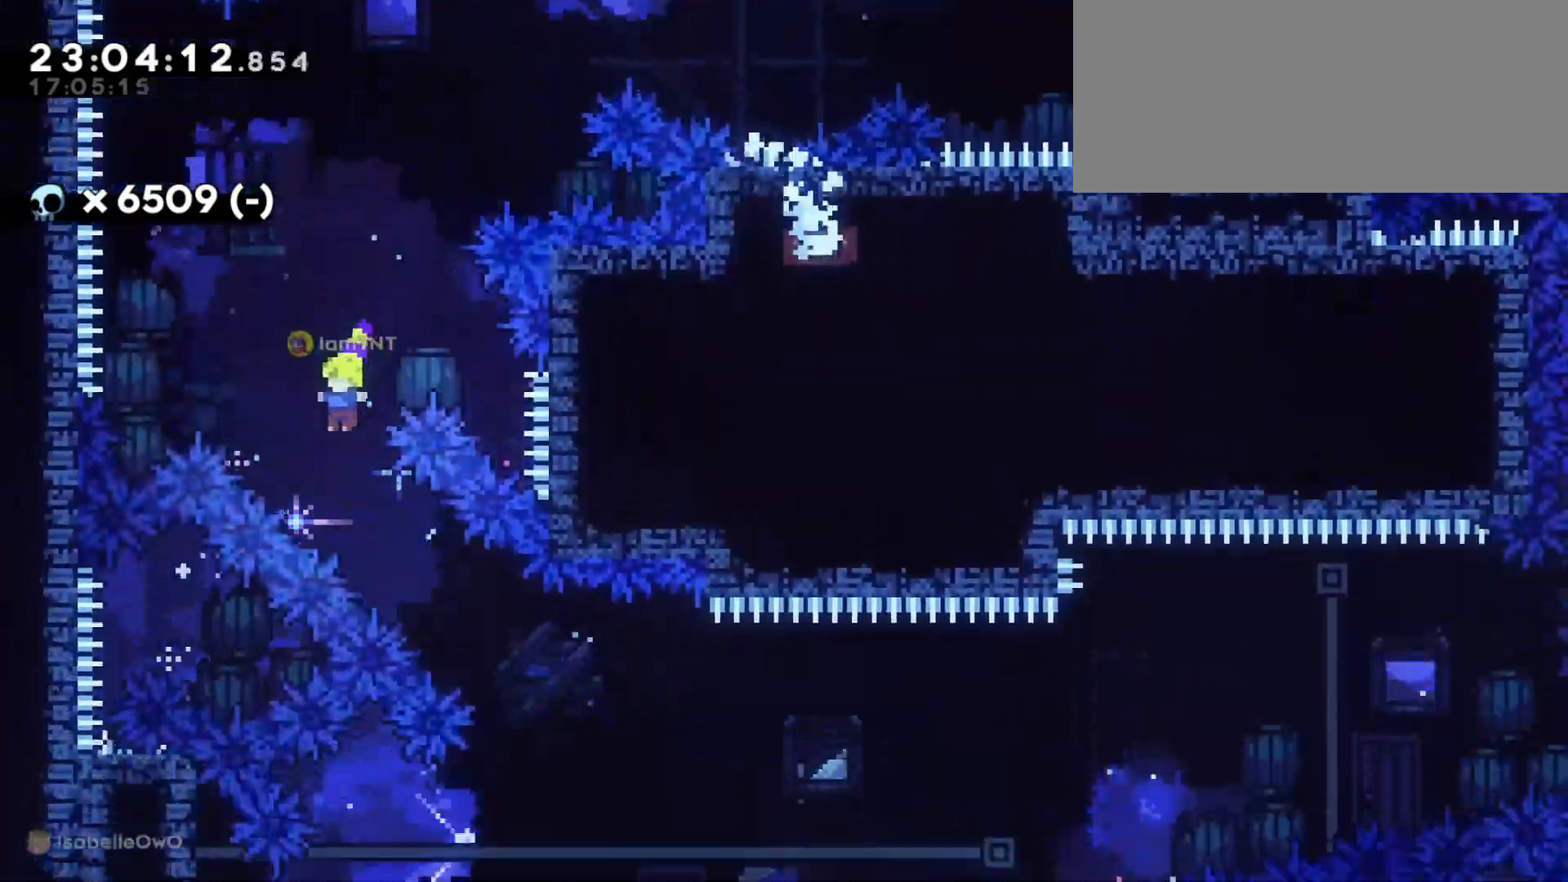
{"keys": ["d"], "events": [[17, "s", "down"], [33, "d", "down"], [83, "dash", "down"], [217, "dash", "up"], [317, "s", "up"]]}
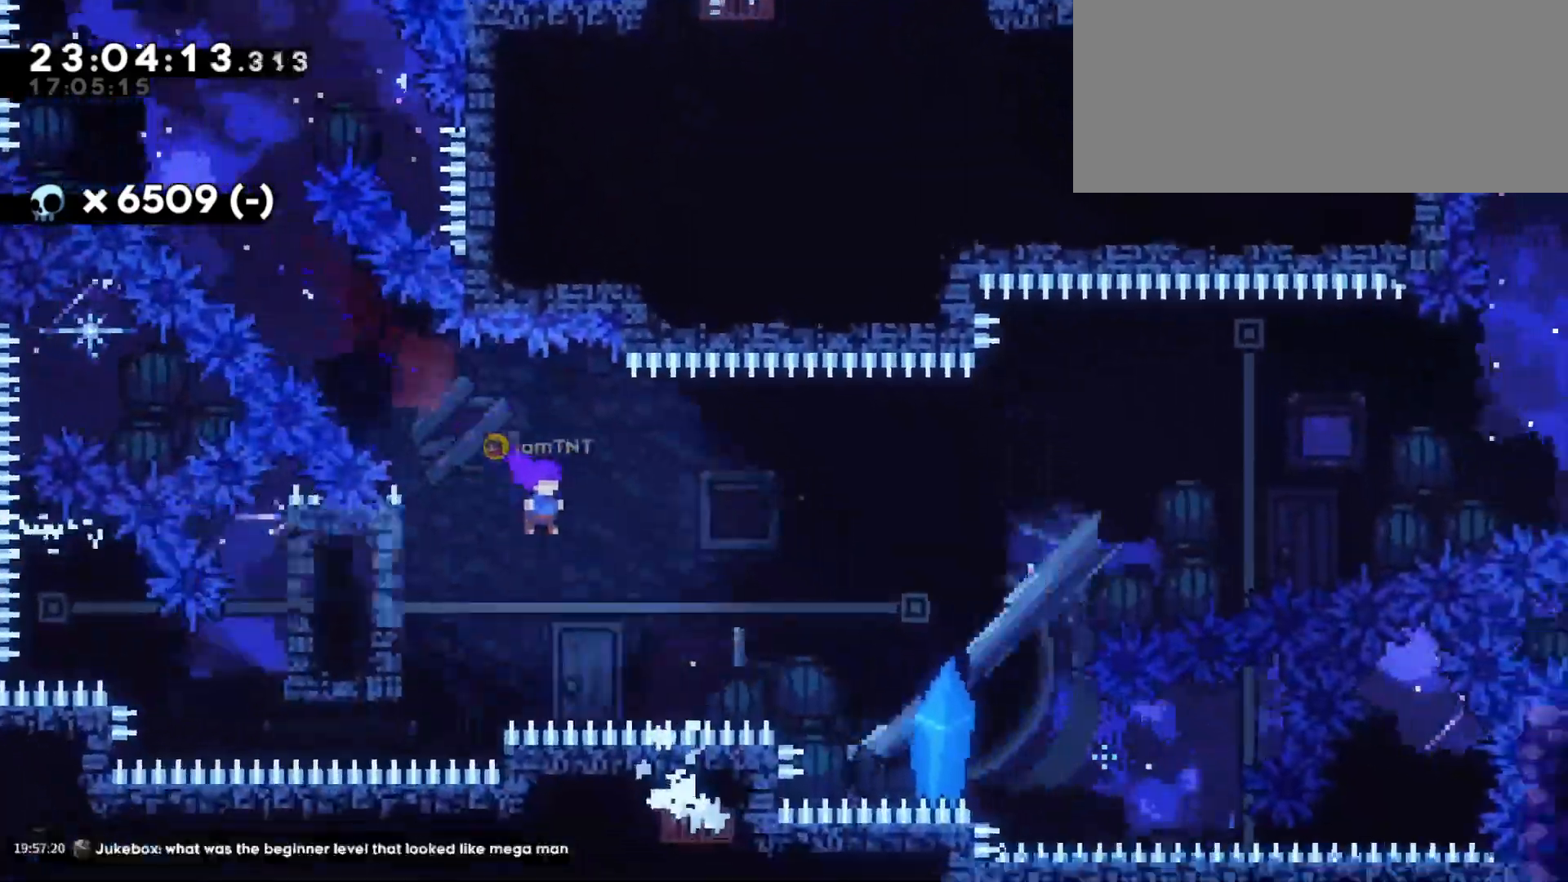
{"keys": ["d"], "events": [[67, "jump", "down"], [100, "w", "down"], [150, "dash", "down"], [300, "dash", "up"], [300, "jump", "up"], [450, "w", "up"]]}
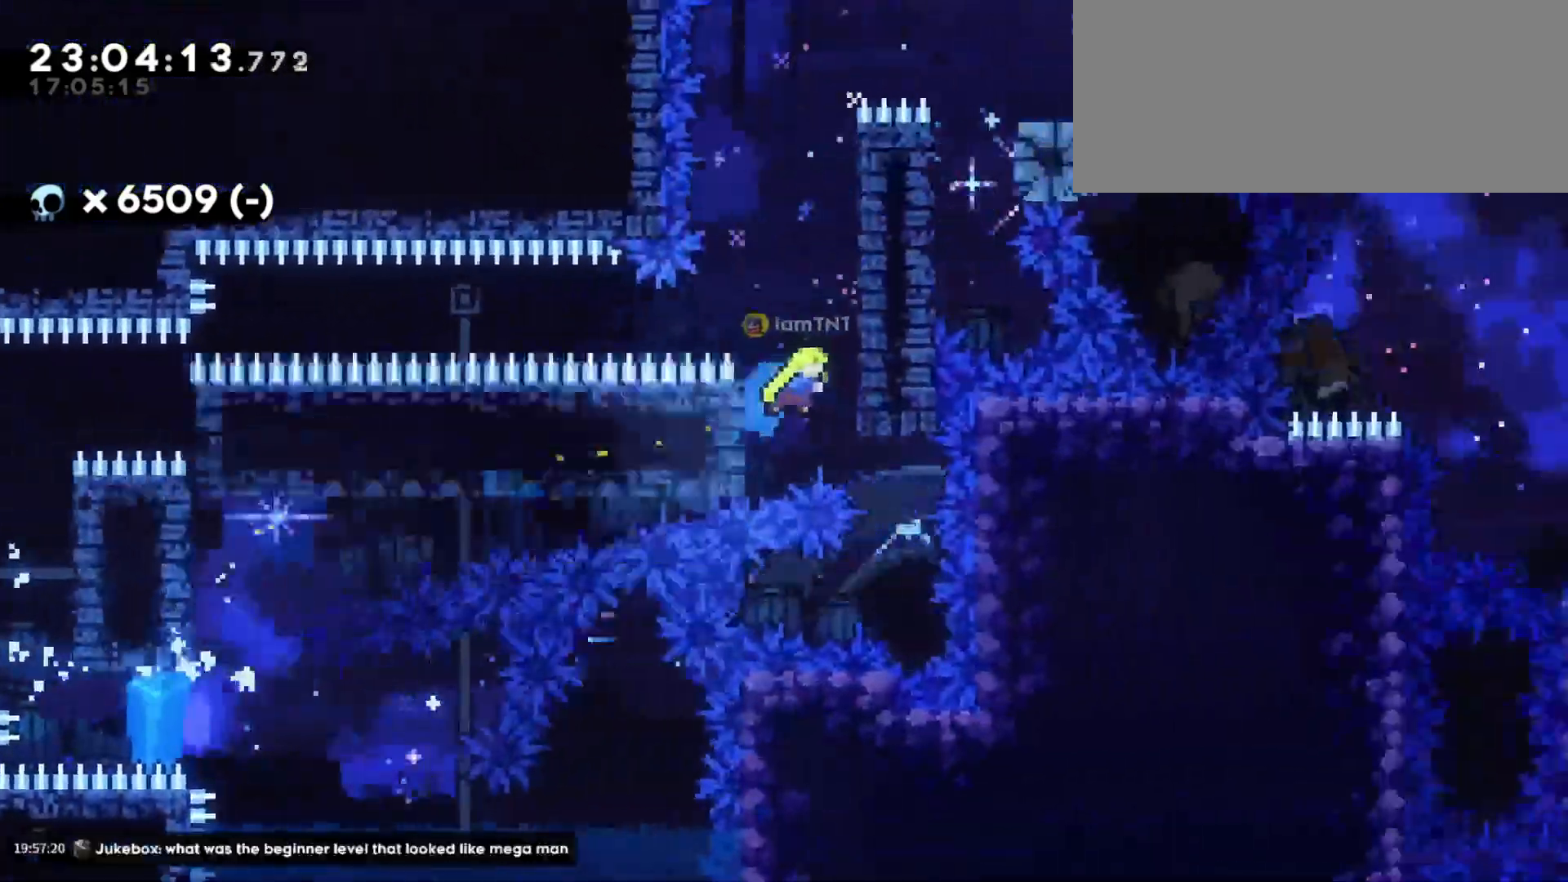
{"keys": ["d", "grab", "jump"], "events": [[83, "jump", "down"], [167, "a", "down"], [167, "d", "up"], [300, "jump", "up"], [350, "a", "up"], [383, "d", "down"], [383, "jump", "down"], [417, "grab", "down"]]}
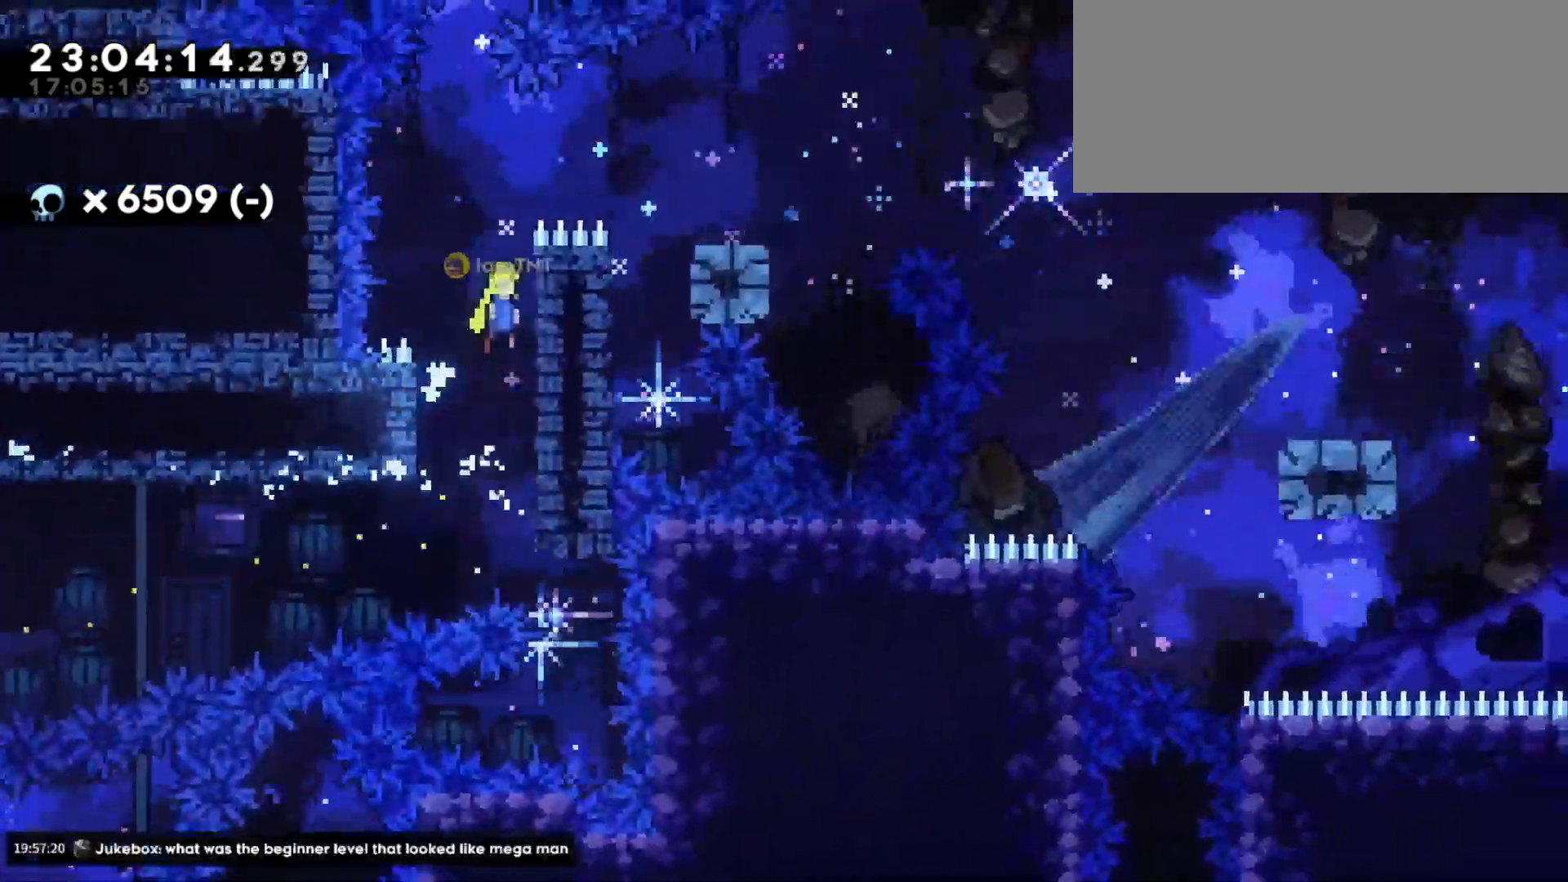
{"keys": ["d"], "events": [[150, "jump", "up"], [250, "jump", "down"], [483, "jump", "up"], [500, "grab", "up"]]}
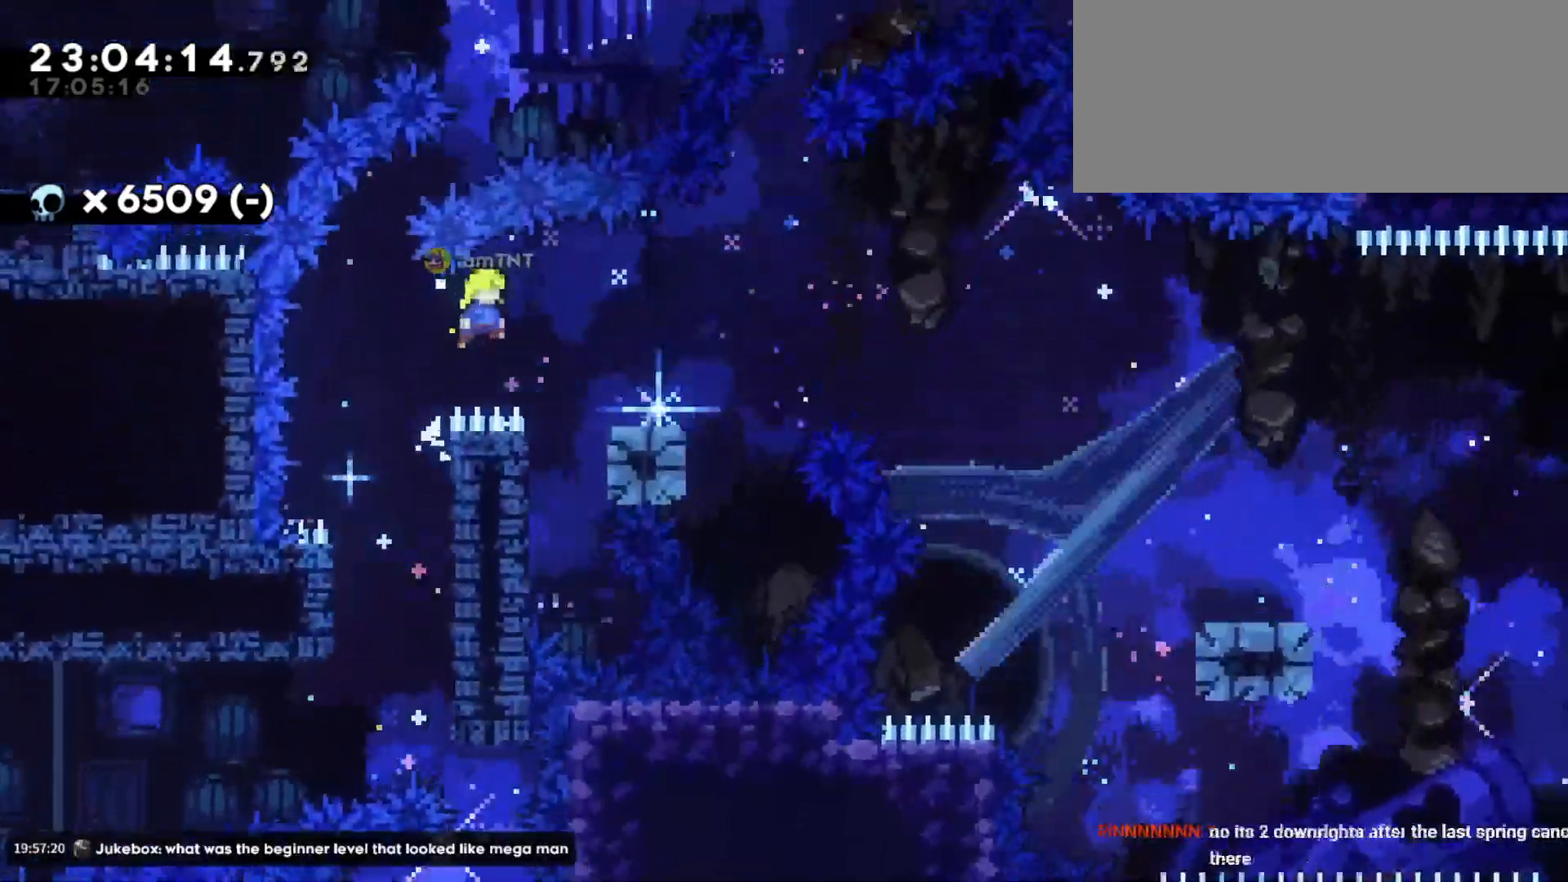
{"keys": ["d", "dash", "s"], "events": [[233, "s", "down"], [267, "dash", "down"], [383, "jump", "down"], [417, "dash", "up"], [467, "dash", "down"], [500, "jump", "up"]]}
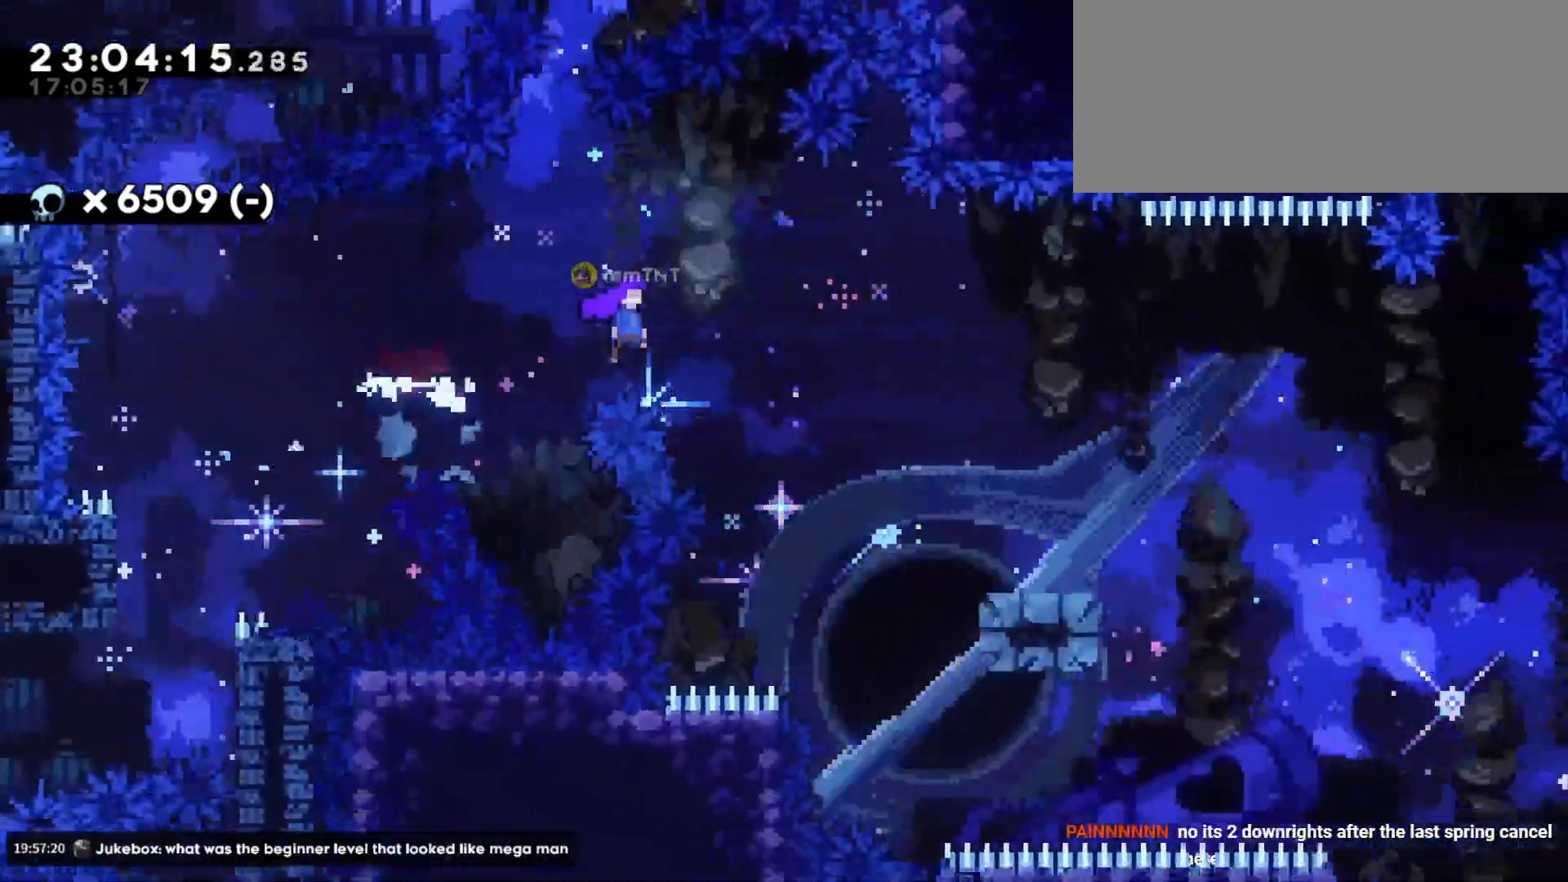
{"keys": ["d", "dash", "s"], "events": [[117, "dash", "up"], [367, "jump", "down"], [417, "dash", "down"], [467, "jump", "up"]]}
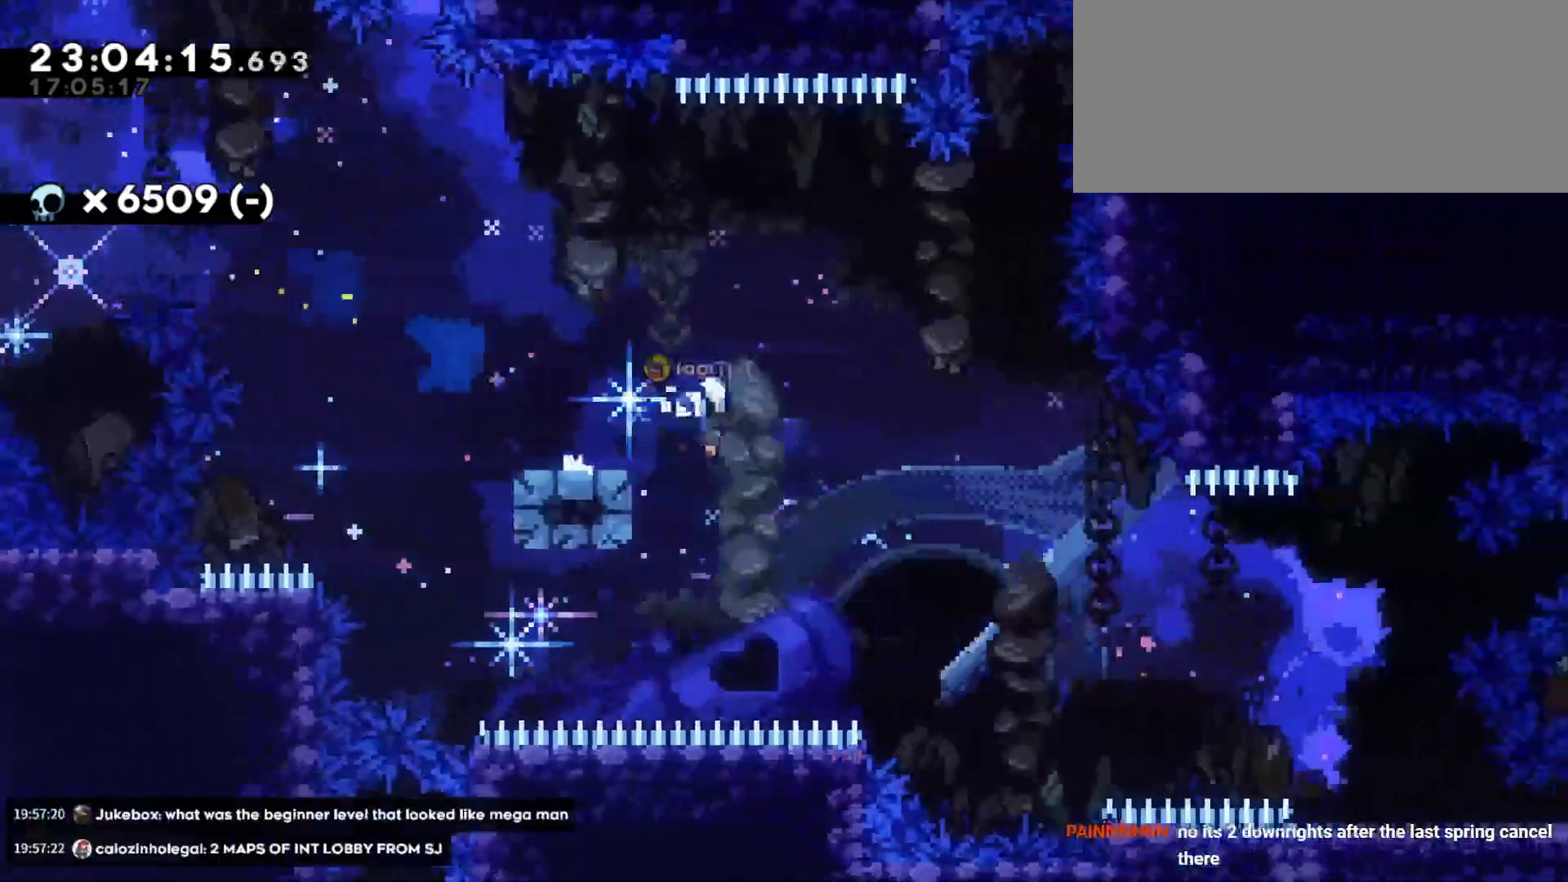
{"keys": ["d", "s"], "events": [[33, "dash", "up"], [150, "dash", "down"], [300, "dash", "up"]]}
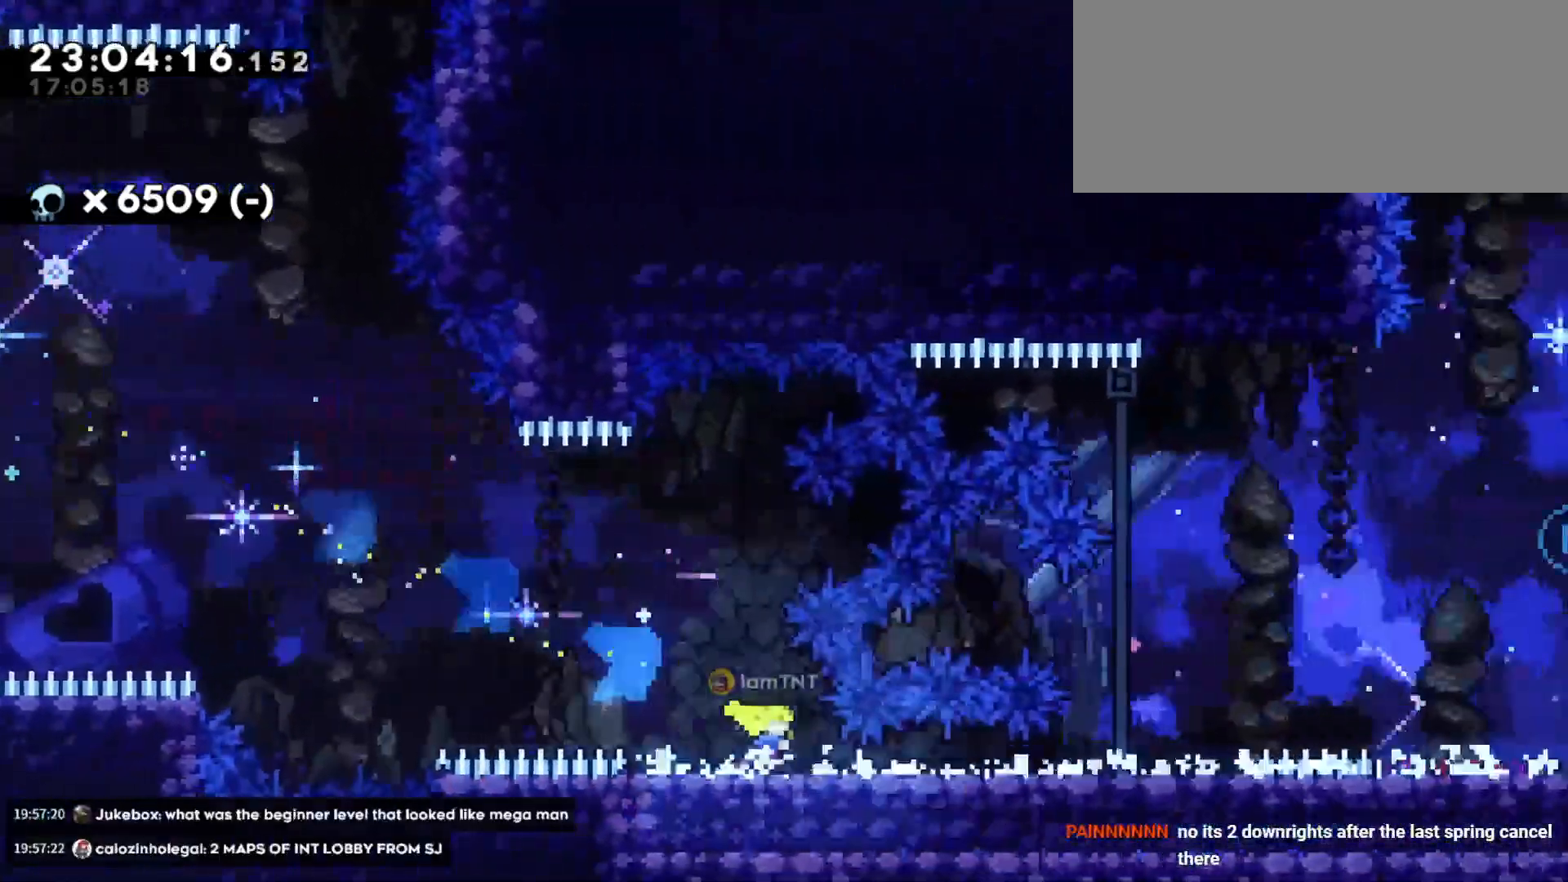
{"keys": ["d", "jump", "s"], "events": [[67, "dash", "down"], [217, "dash", "up"], [283, "jump", "down"], [283, "s", "up"], [500, "s", "down"]]}
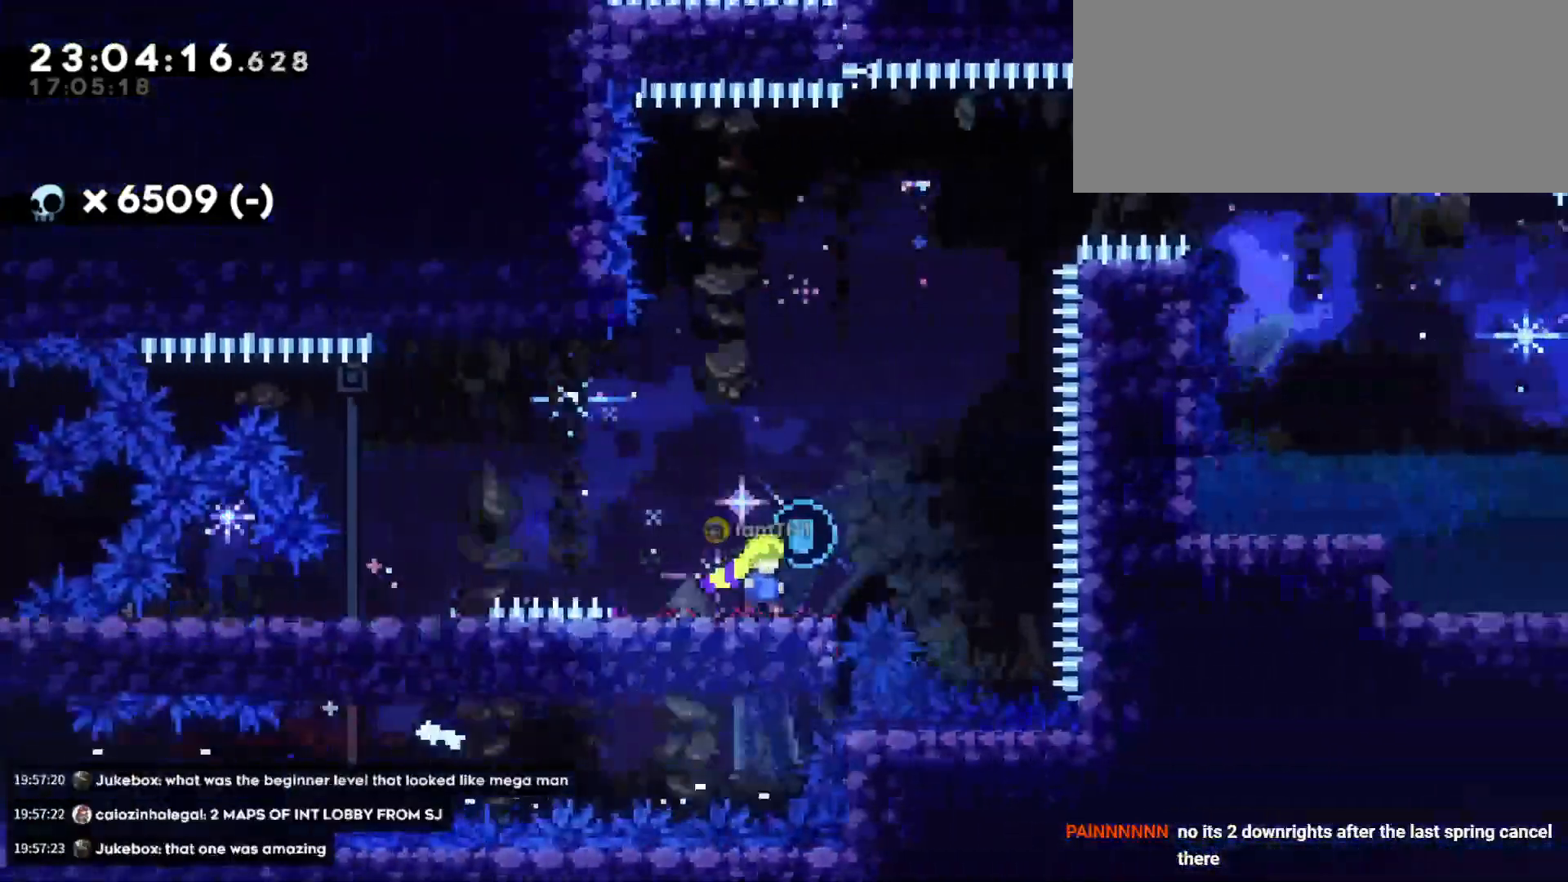
{"keys": ["d", "jump"], "events": [[50, "a", "down"], [67, "dash", "down"], [67, "jump", "up"], [83, "d", "up"], [167, "d", "down"], [250, "a", "up"], [250, "dash", "up"], [250, "jump", "down"], [250, "s", "up"]]}